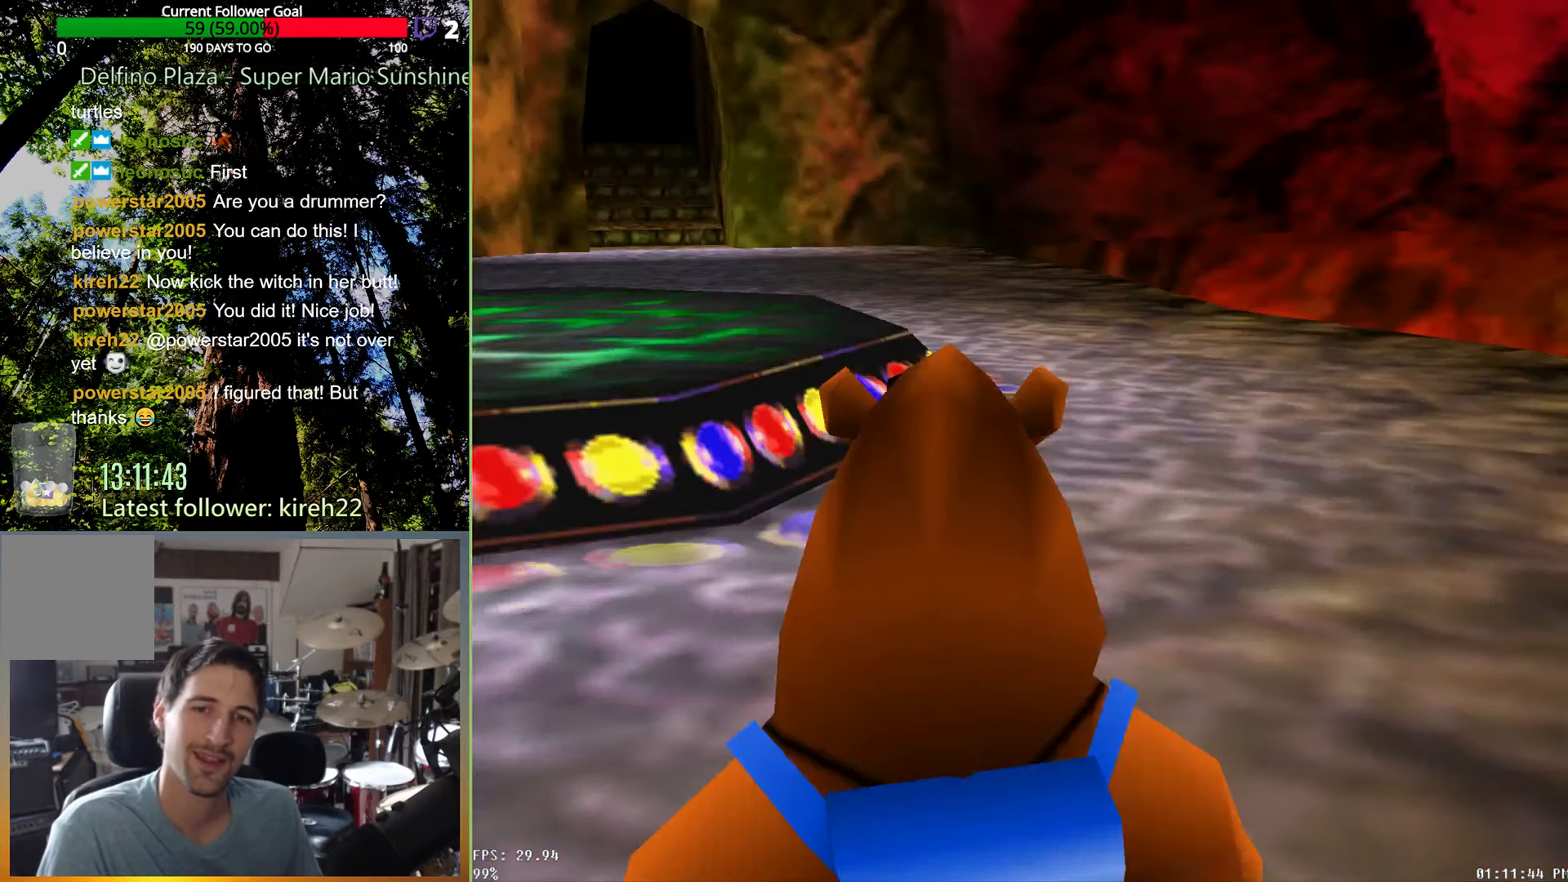
Gameplay with a controller (Xbox layout); each line is a JSON object with the inputs held at the frame after it. "events" lists button and stick changes between this image and that frame as [ms after this image, input, new state], when the widget could be followed in between. Not read: L3 R3.
{"buttons": [], "left_stick": "up", "right_stick": "center", "events": [[146, "left_stick", "up"]]}
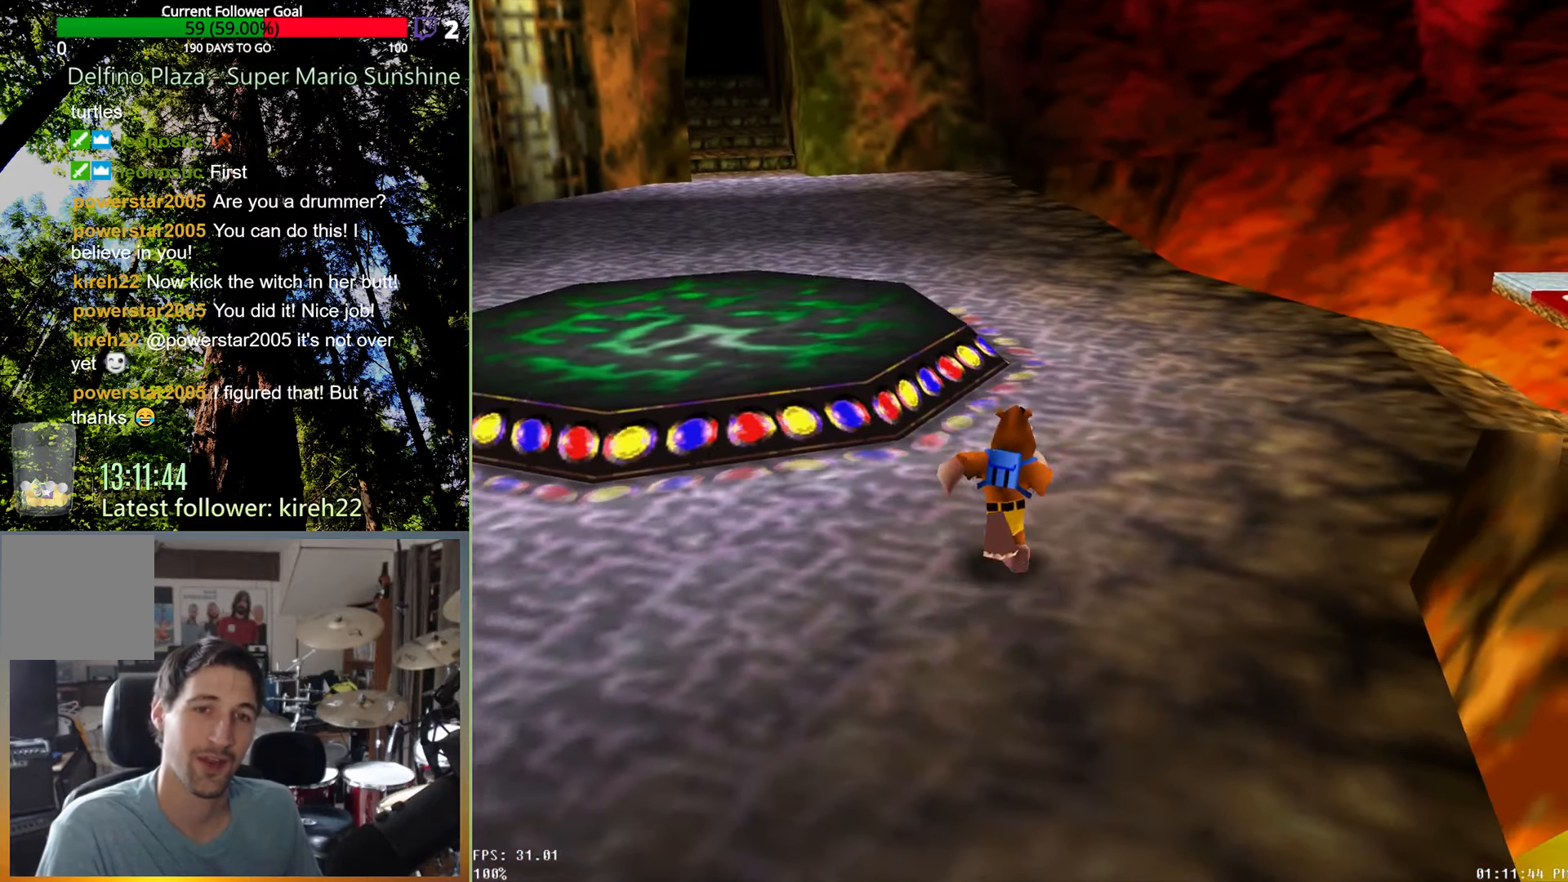
{"buttons": [], "left_stick": "up", "right_stick": "center", "events": []}
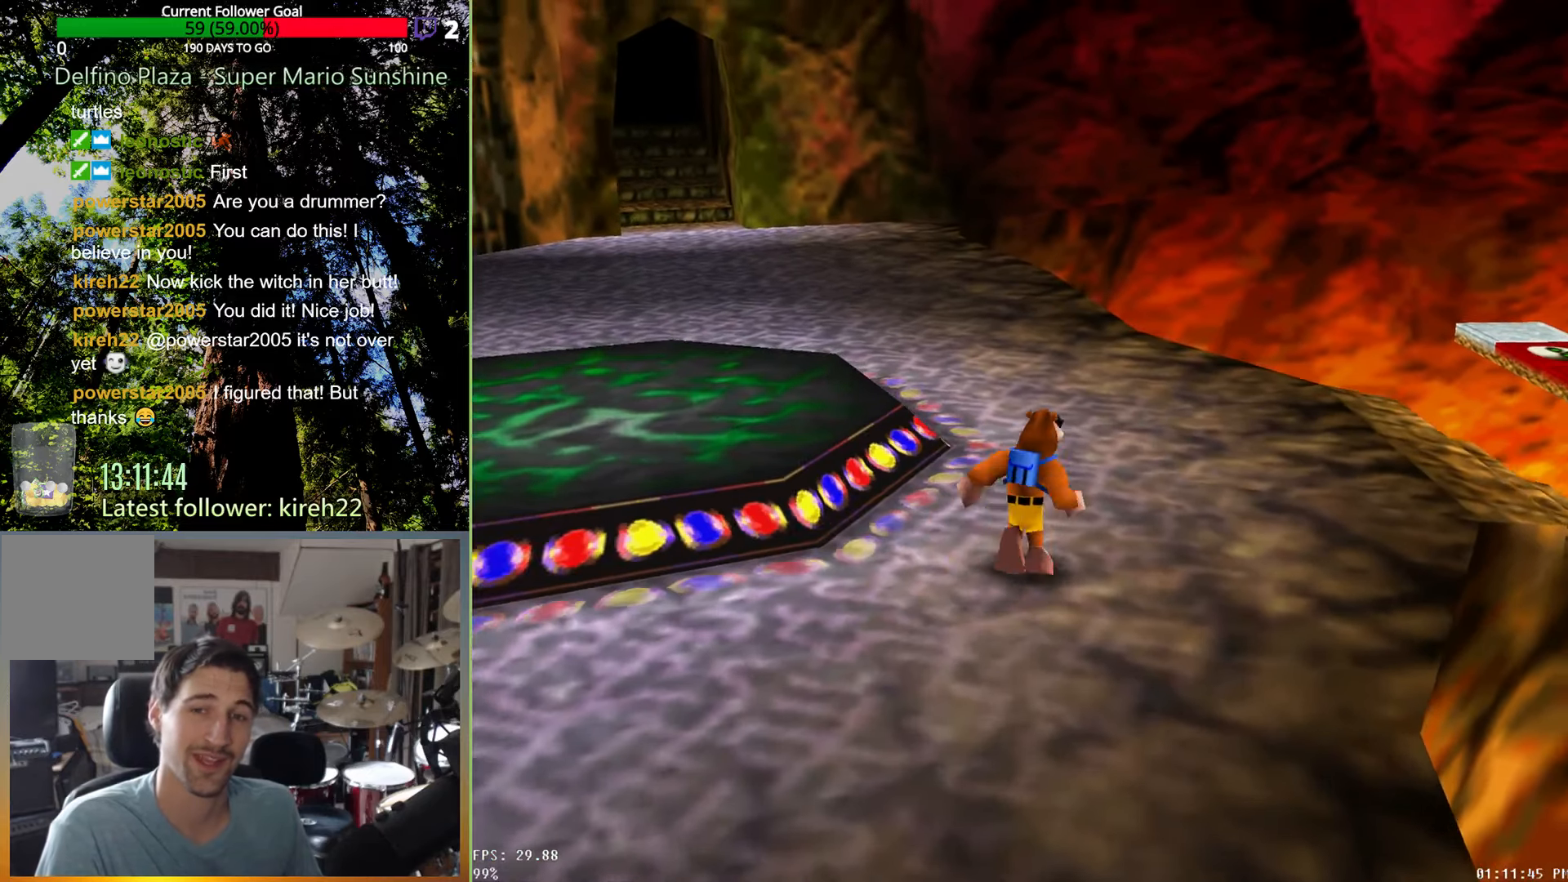
{"buttons": [], "left_stick": "up", "right_stick": "center", "events": []}
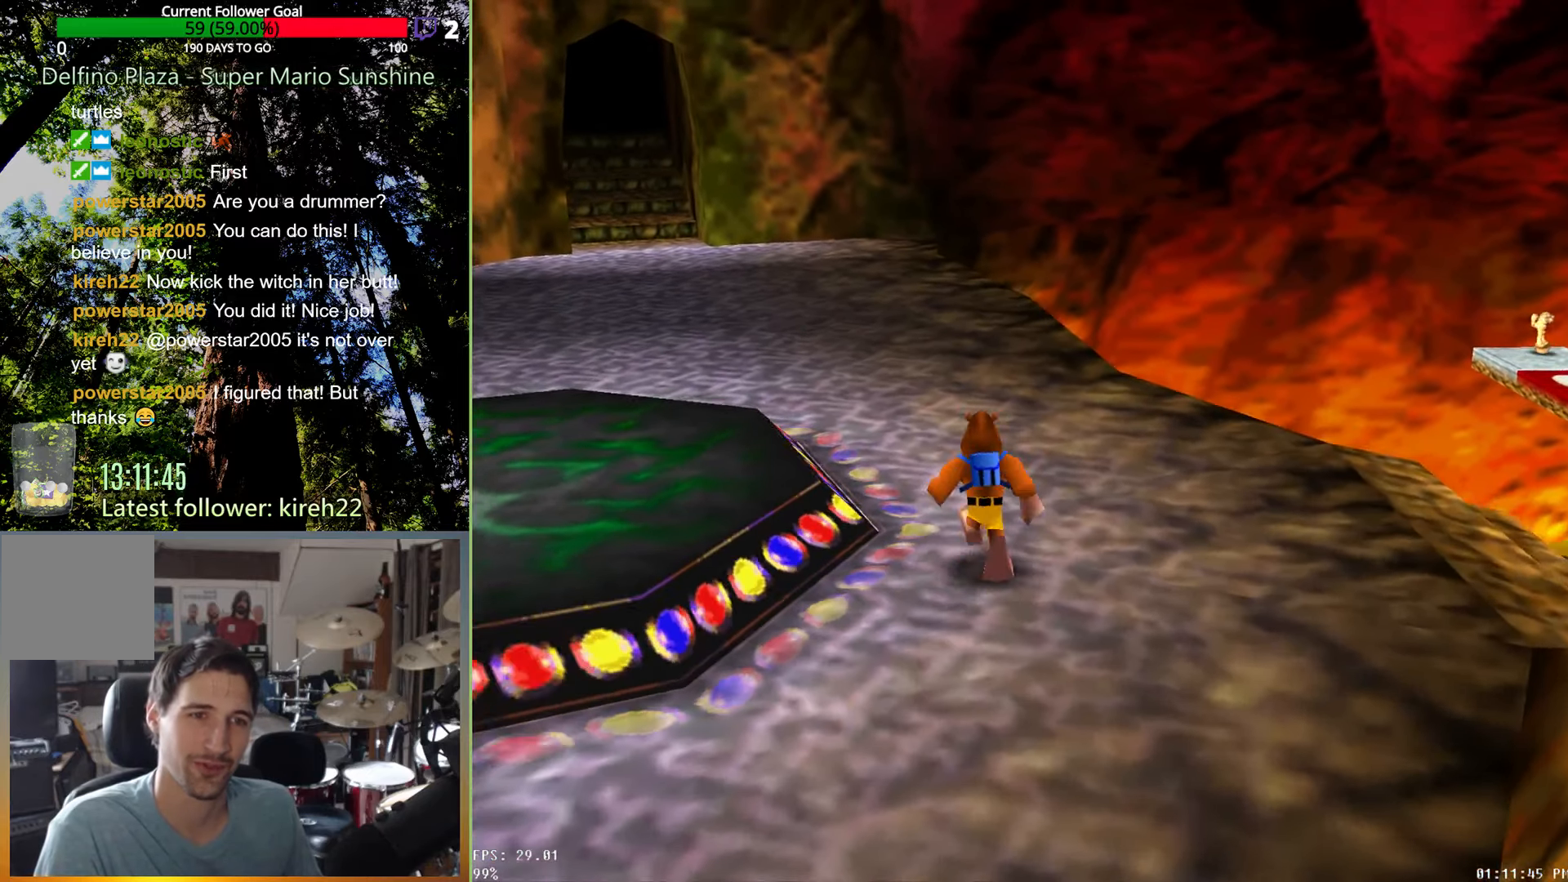
{"buttons": [], "left_stick": "up", "right_stick": "center", "events": [[125, "X", "down"], [271, "X", "up"]]}
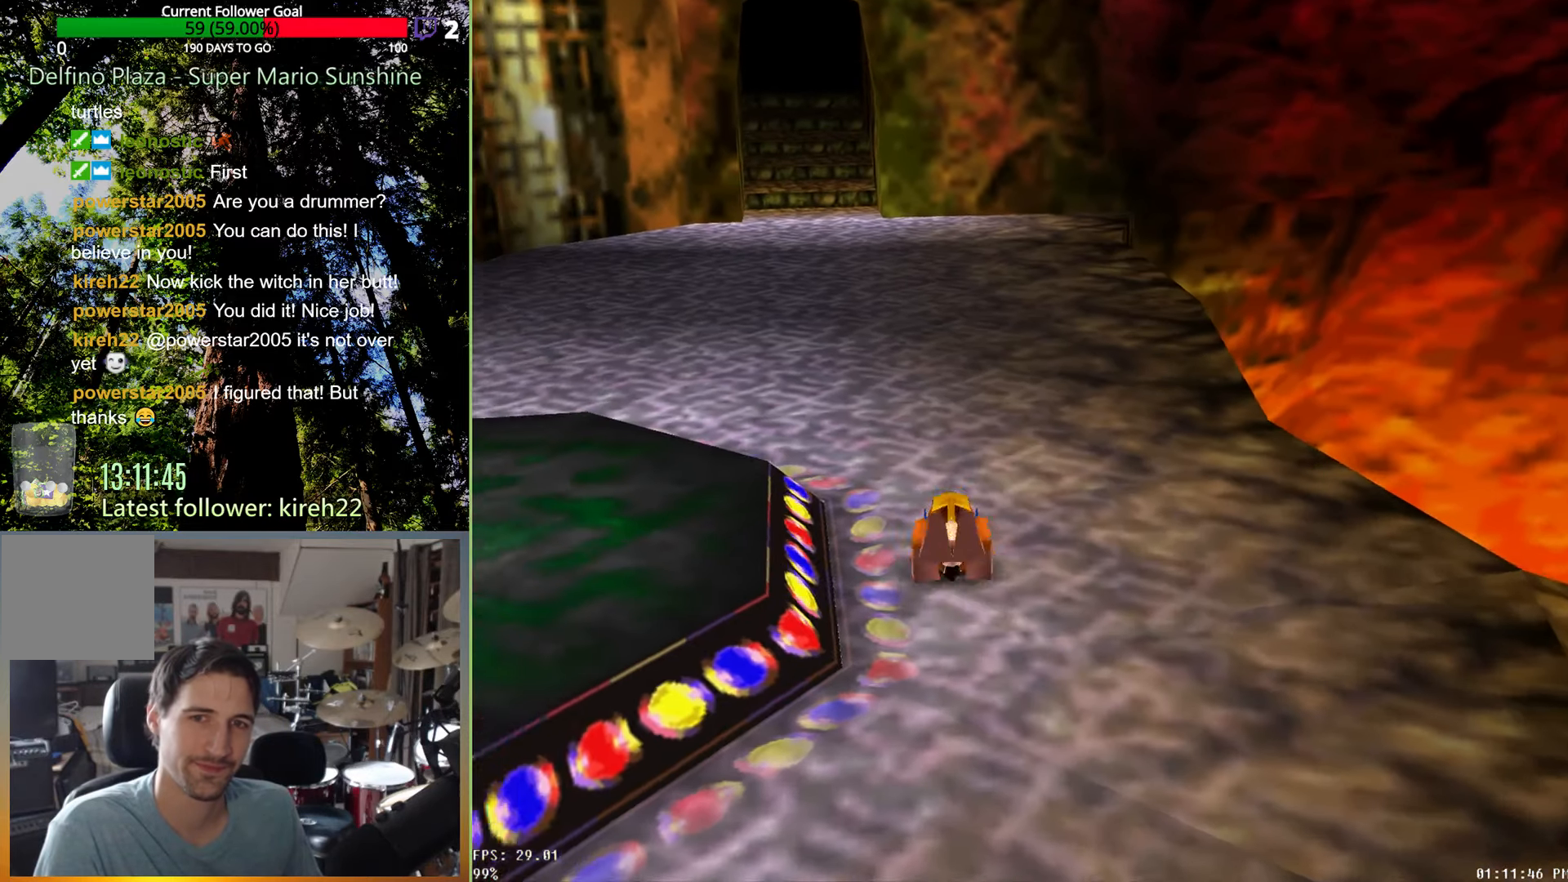
{"buttons": ["A"], "left_stick": "up", "right_stick": "center", "events": [[21, "A", "down"]]}
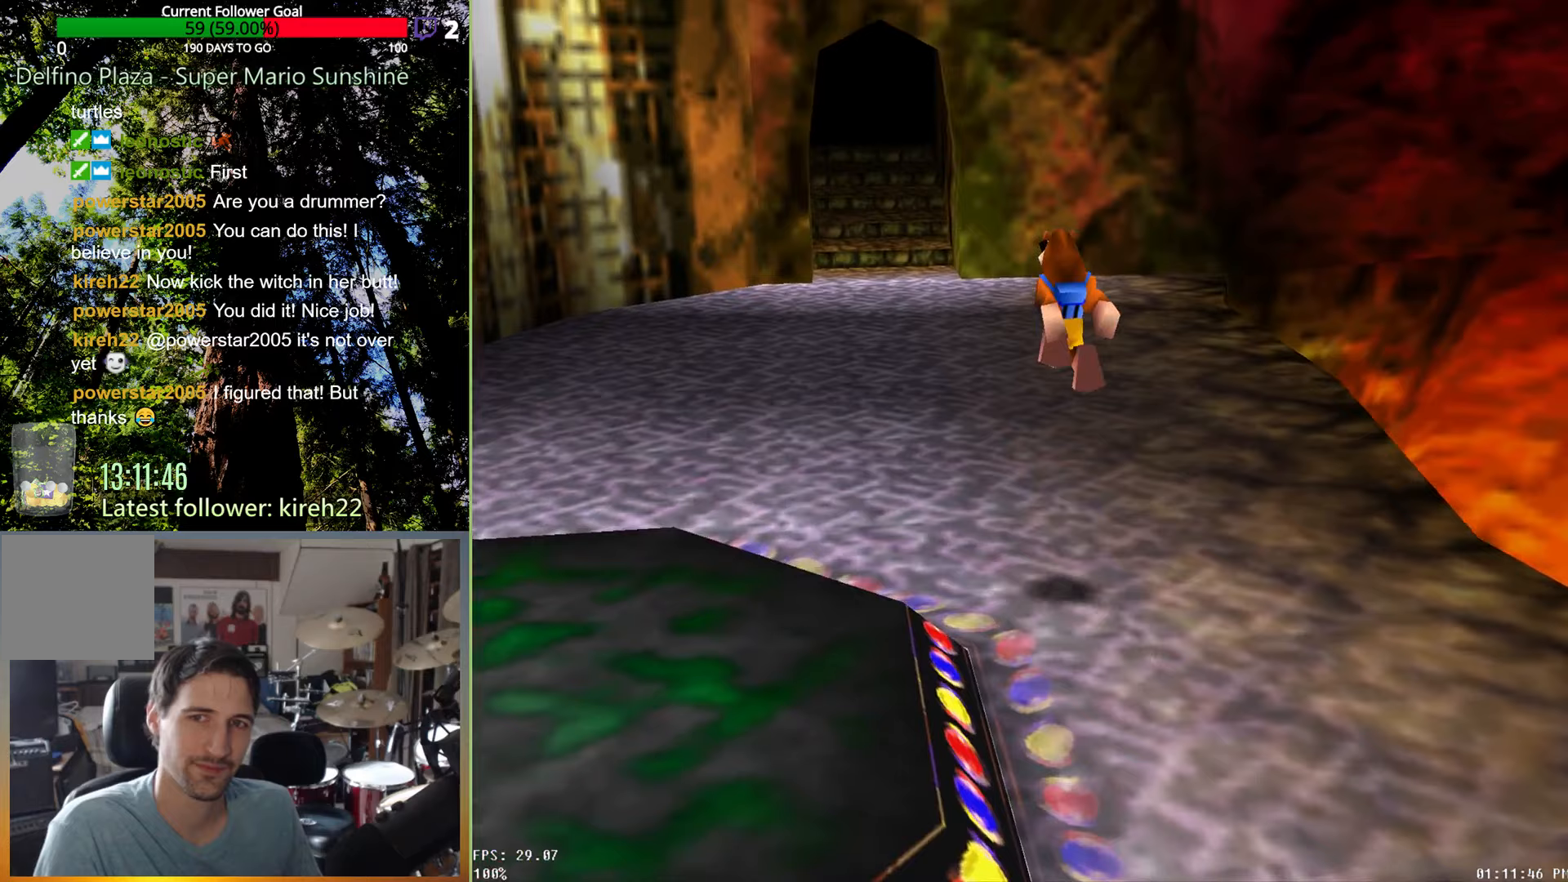
{"buttons": [], "left_stick": "up", "right_stick": "center", "events": [[146, "A", "up"]]}
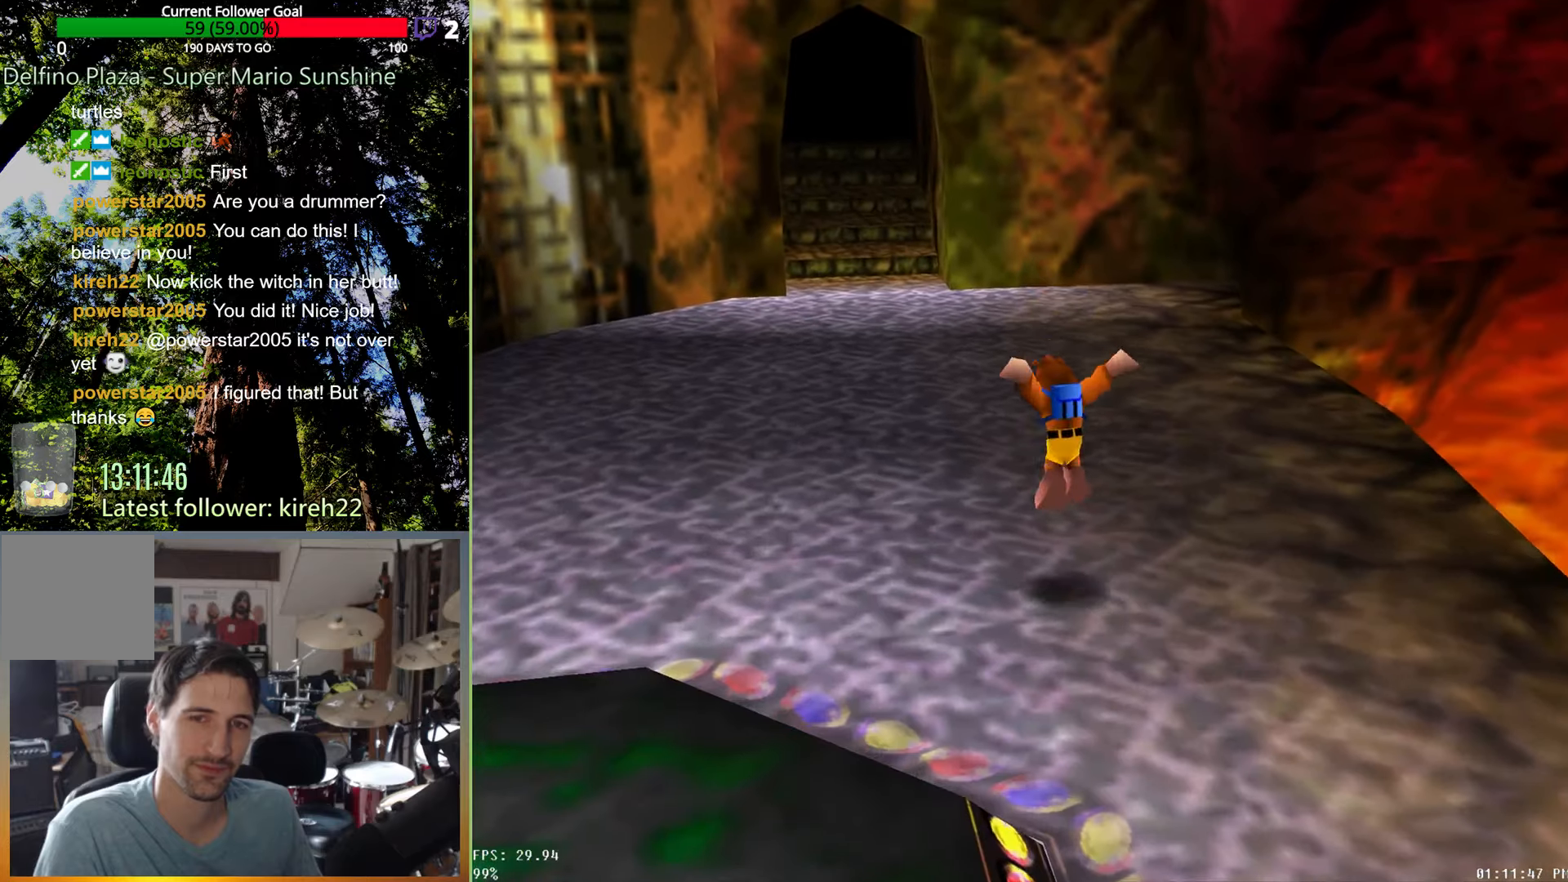
{"buttons": [], "left_stick": "up", "right_stick": "center", "events": [[42, "X", "down"], [292, "X", "up"]]}
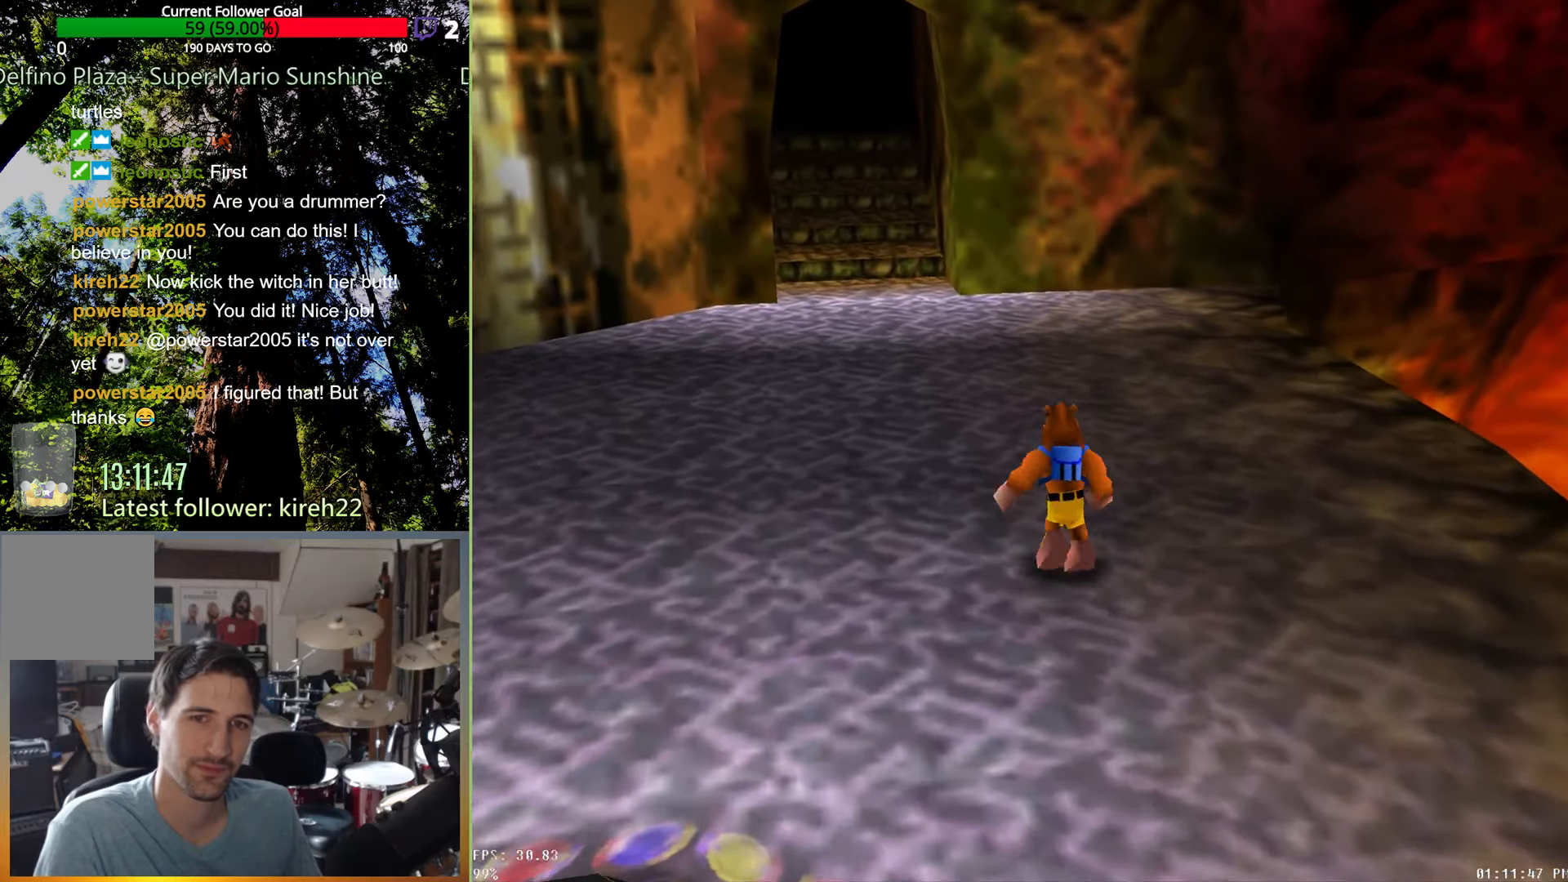
{"buttons": [], "left_stick": "up", "right_stick": "center", "events": [[83, "X", "down"], [208, "X", "up"]]}
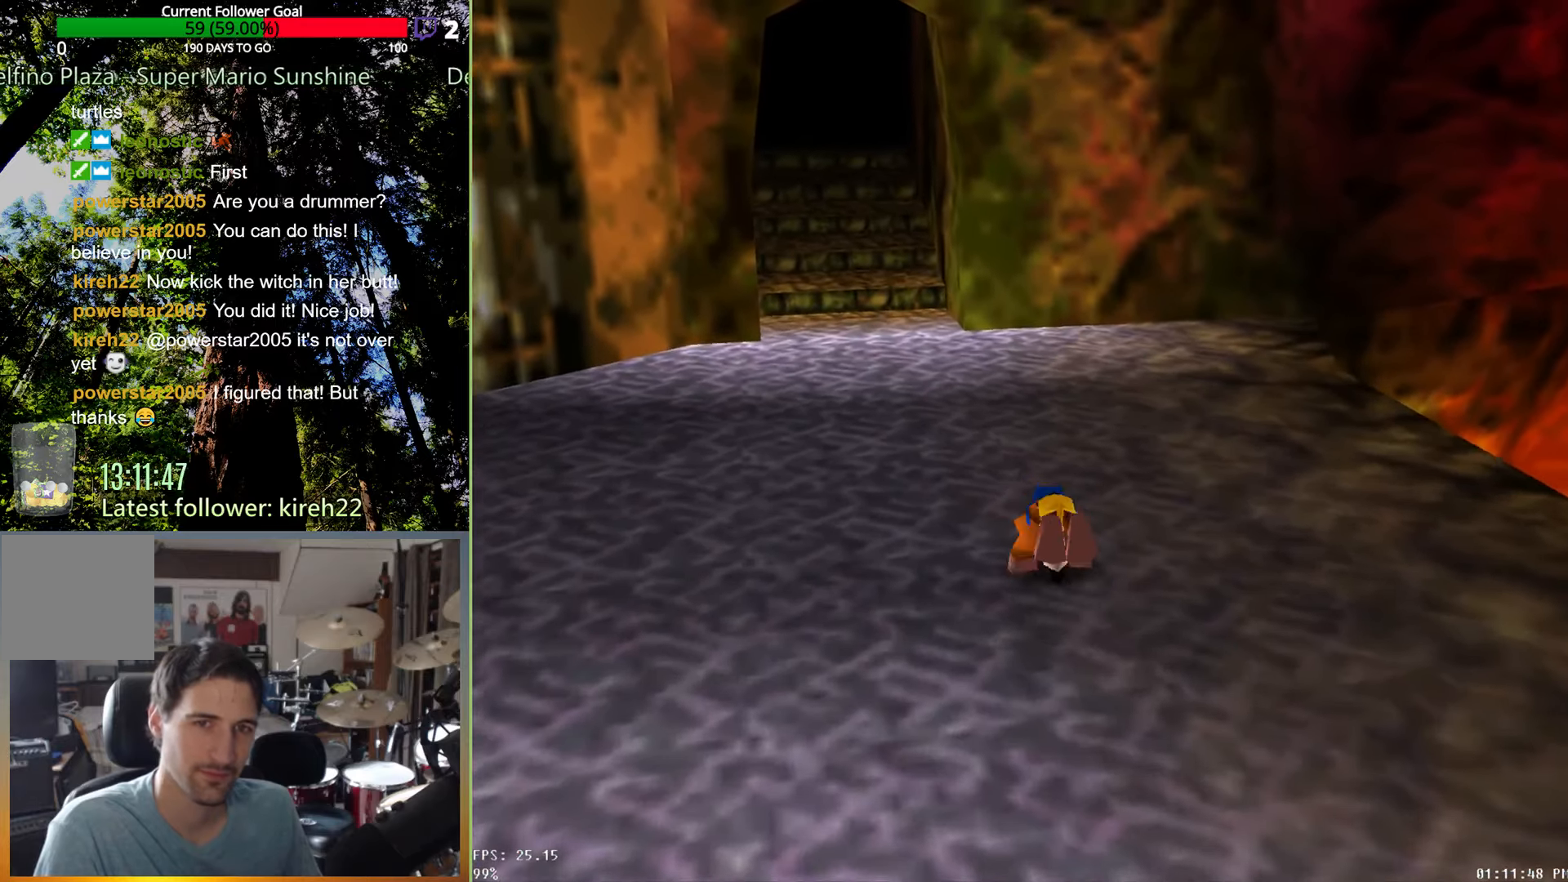
{"buttons": ["A"], "left_stick": "up", "right_stick": "center", "events": [[42, "A", "down"]]}
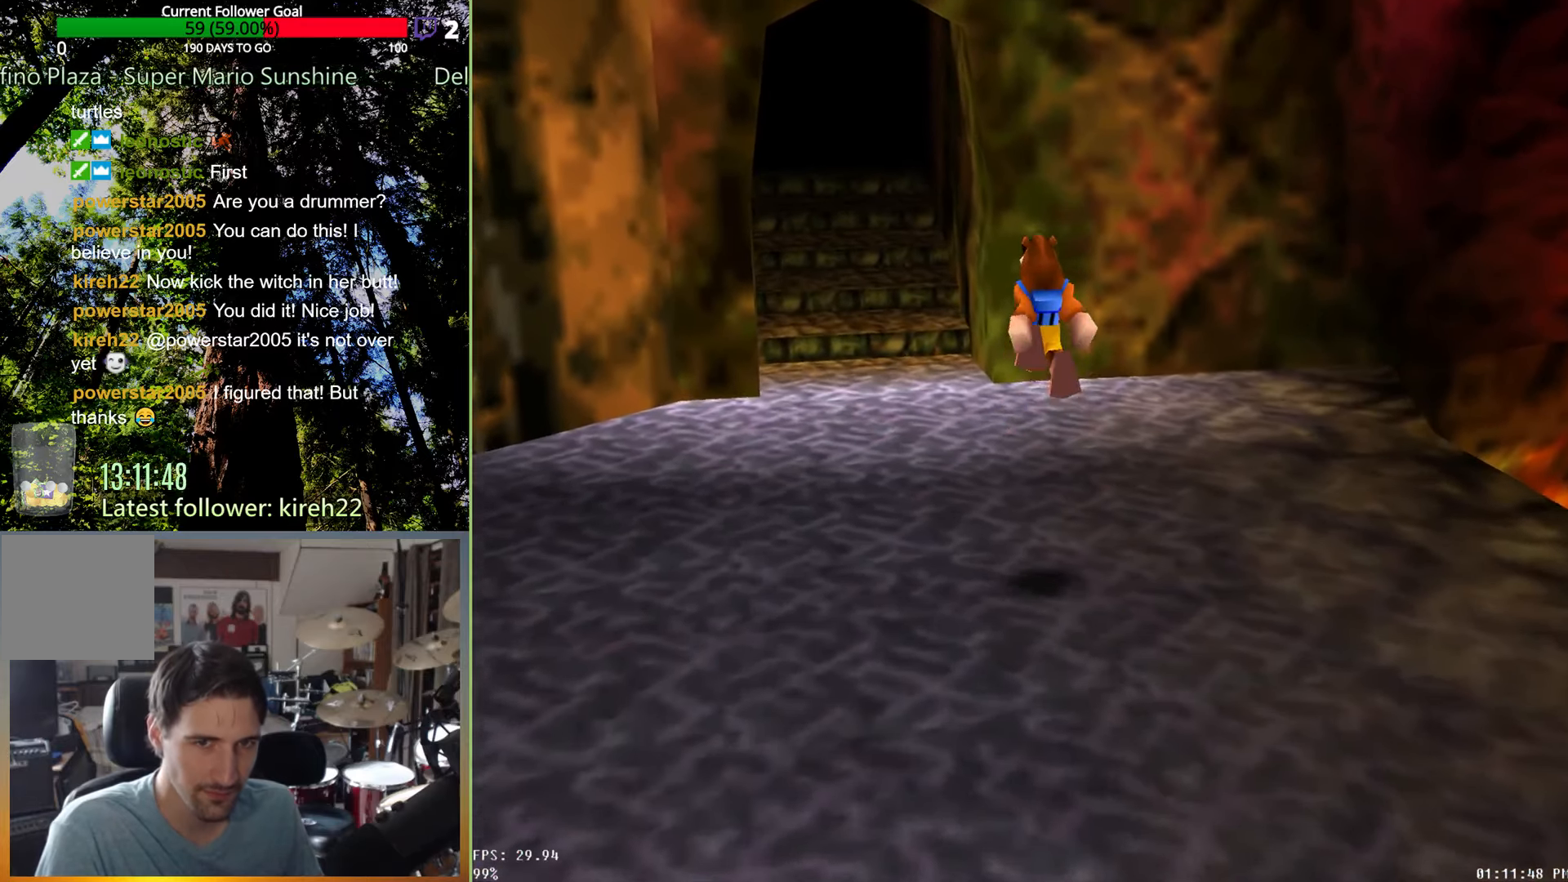
{"buttons": [], "left_stick": "up", "right_stick": "center", "events": [[313, "A", "up"]]}
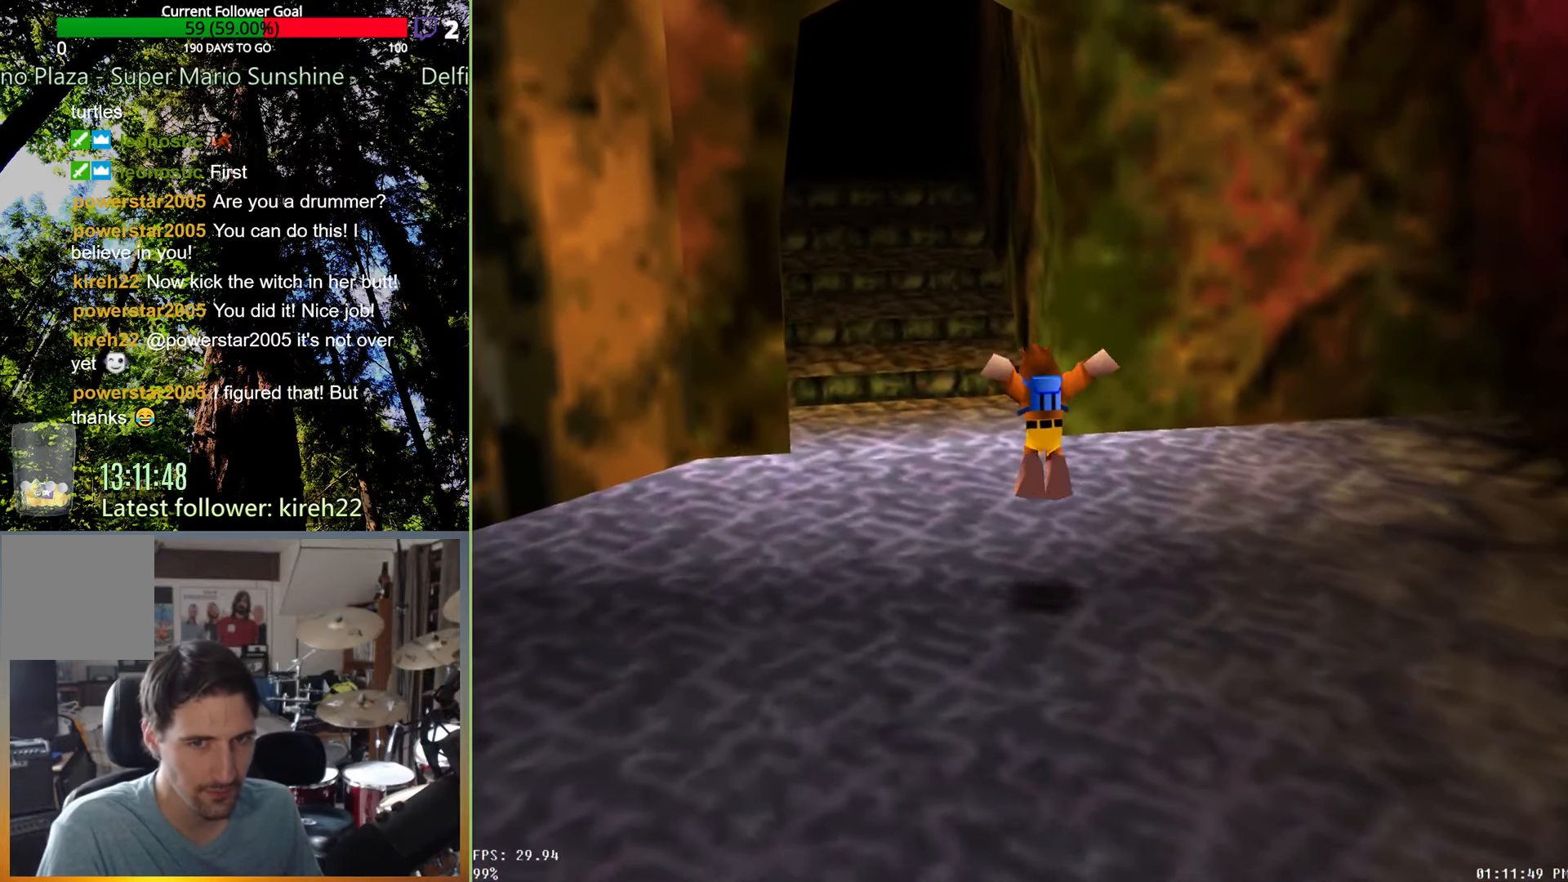
{"buttons": [], "left_stick": "up", "right_stick": "center", "events": [[188, "X", "down"], [375, "X", "up"]]}
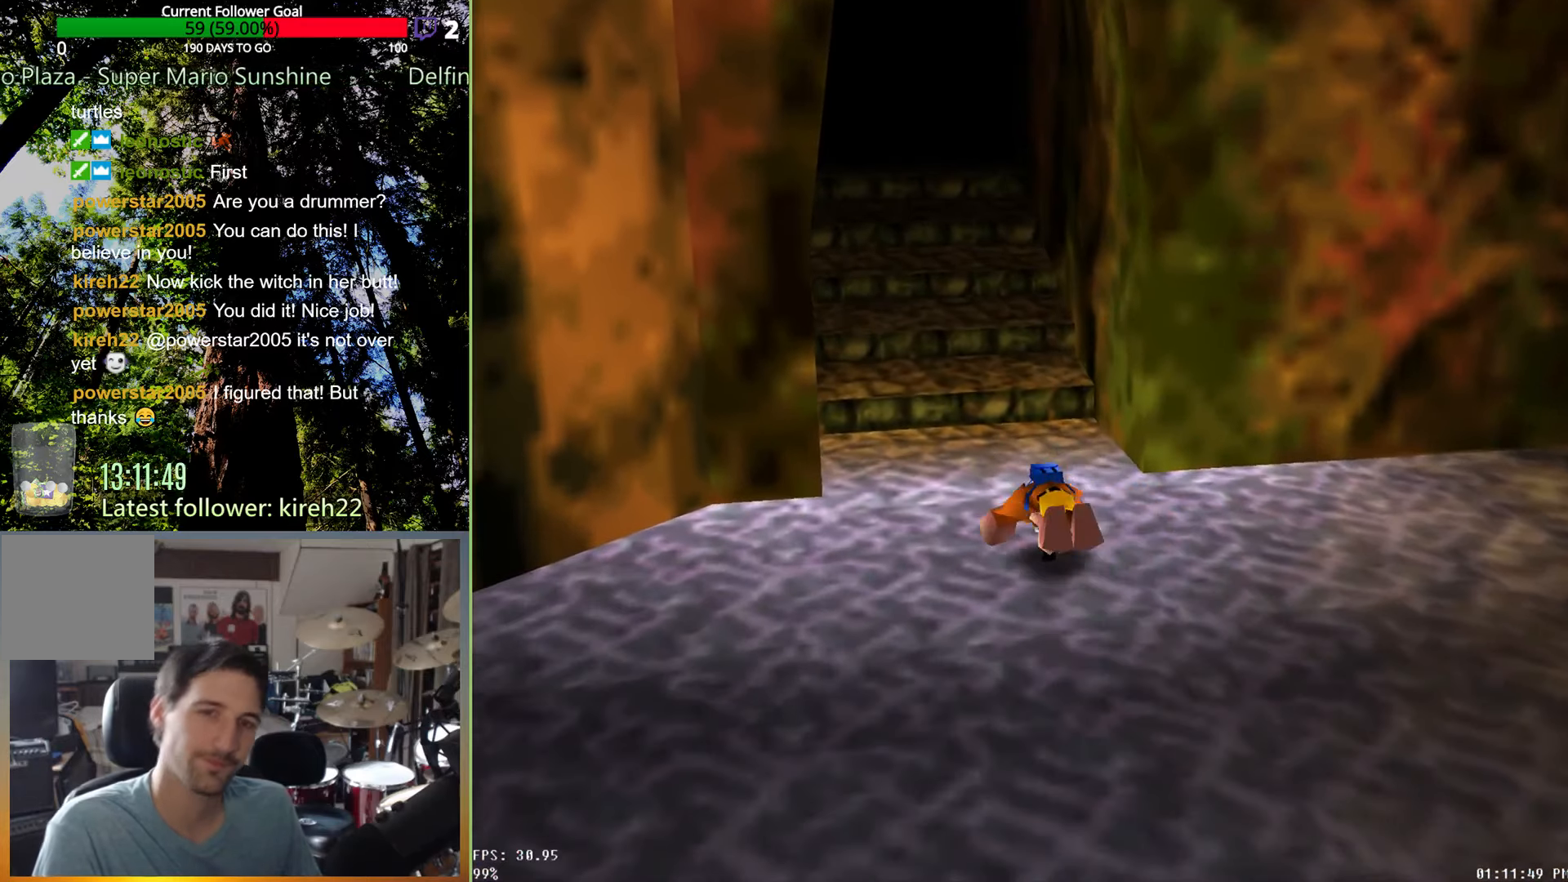
{"buttons": ["A"], "left_stick": "up", "right_stick": "center", "events": [[271, "A", "down"]]}
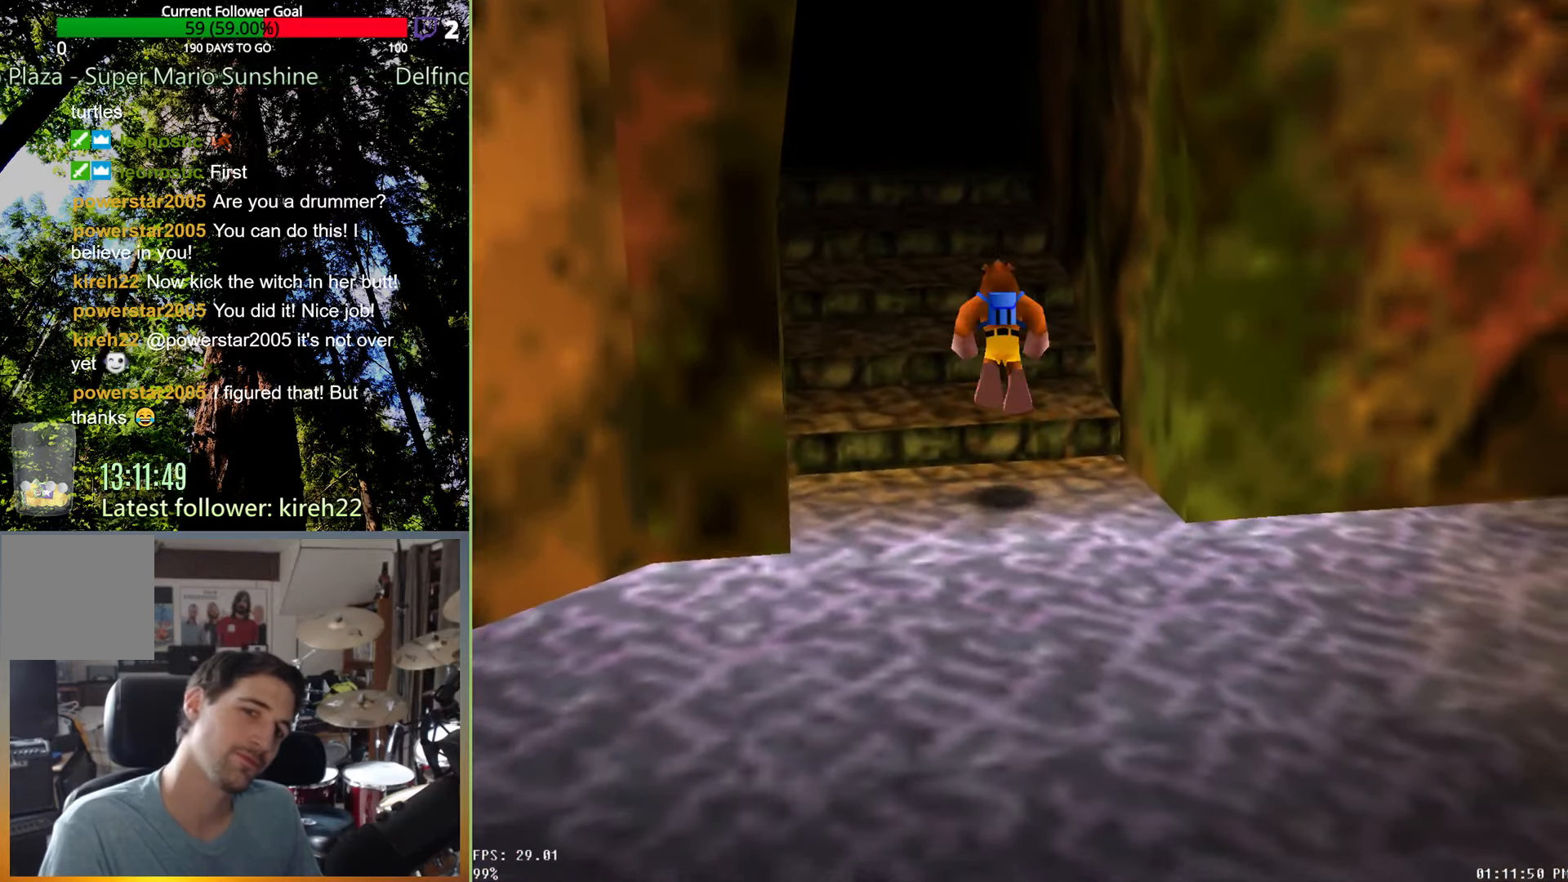
{"buttons": [], "left_stick": "up", "right_stick": "center", "events": [[229, "A", "up"]]}
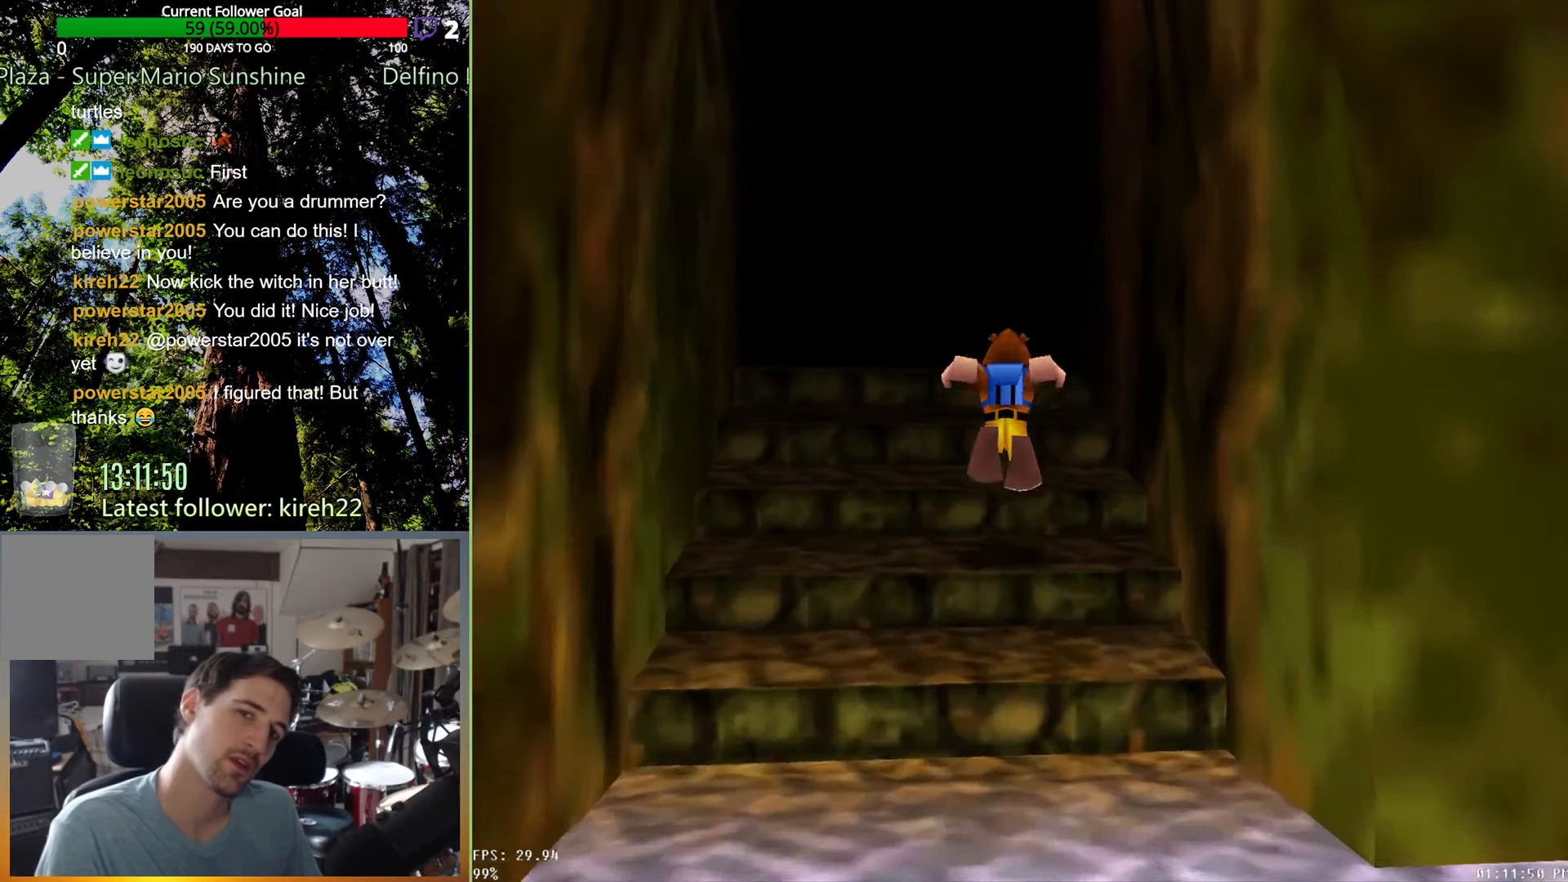
{"buttons": ["A"], "left_stick": "up", "right_stick": "center", "events": [[83, "A", "down"]]}
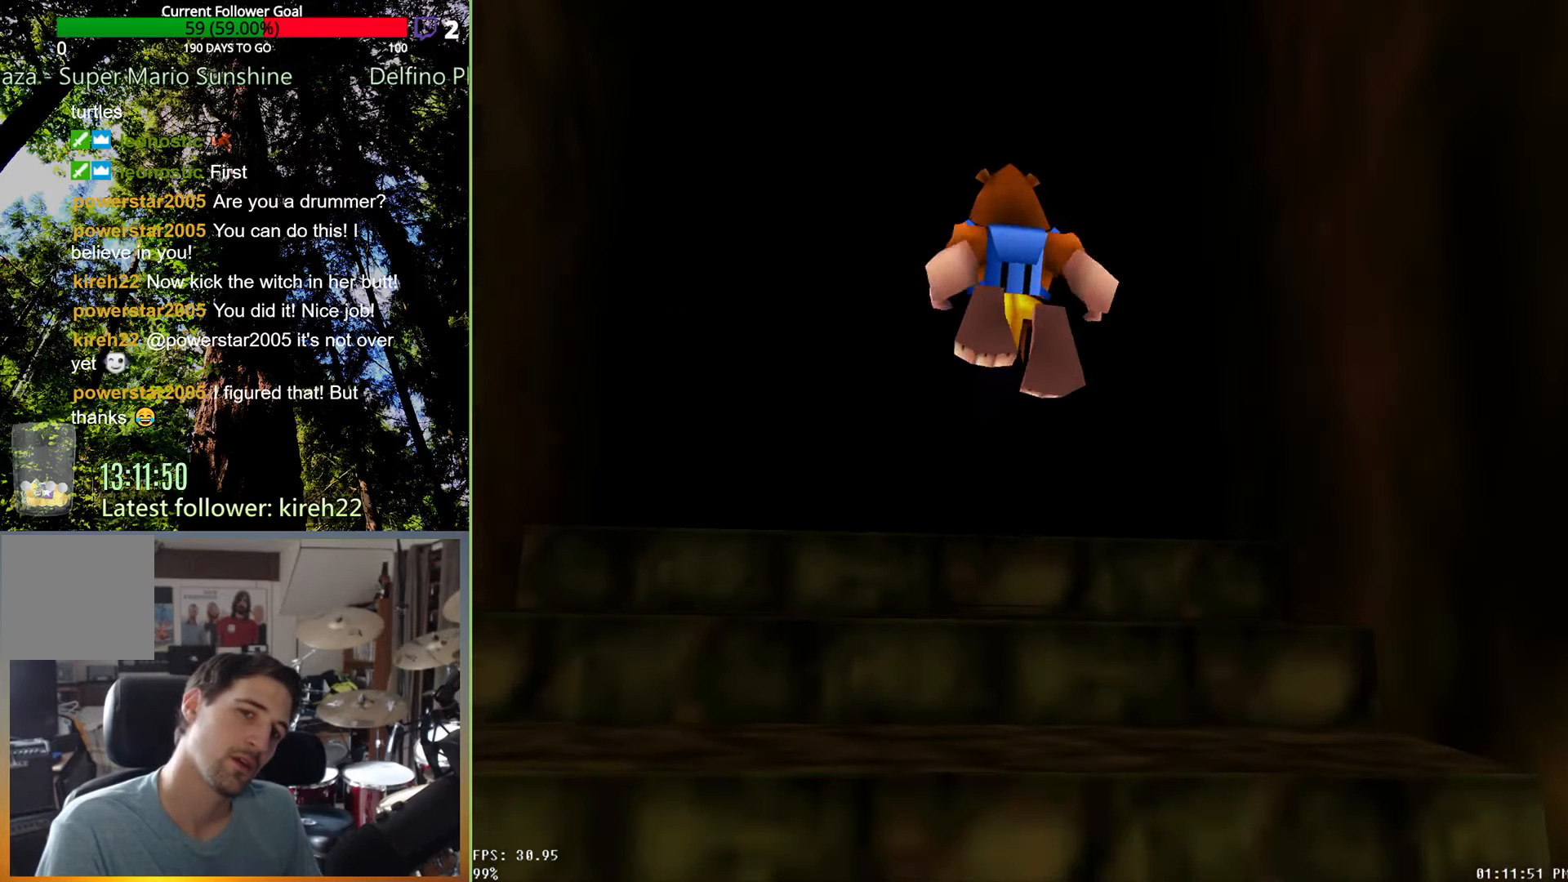
{"buttons": [], "left_stick": "up", "right_stick": "center", "events": [[438, "A", "up"]]}
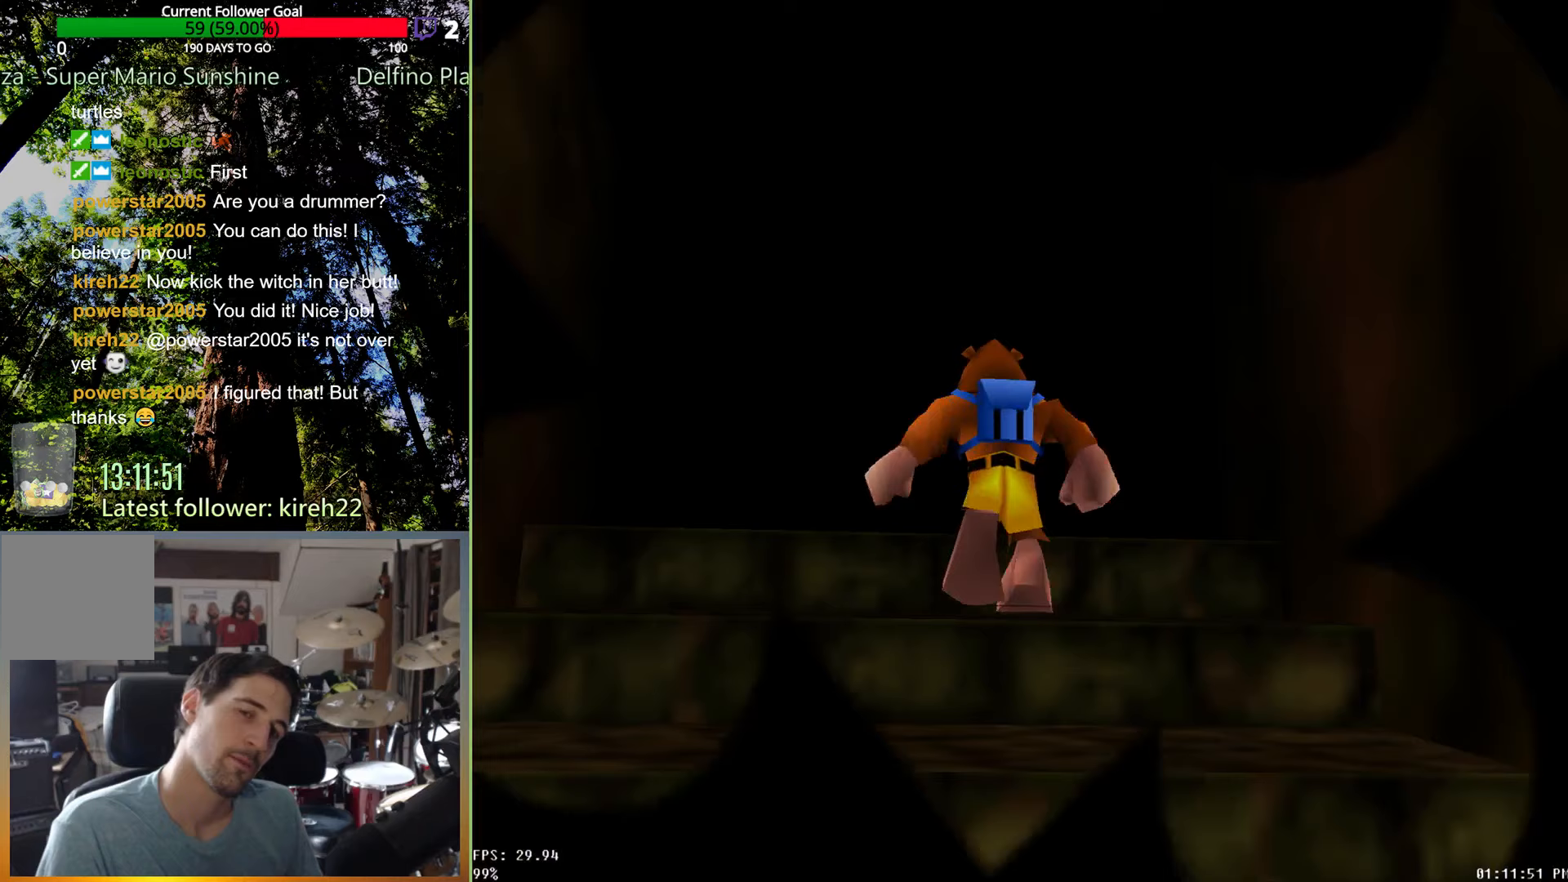
{"buttons": [], "left_stick": "center", "right_stick": "center", "events": [[83, "left_stick", "center"]]}
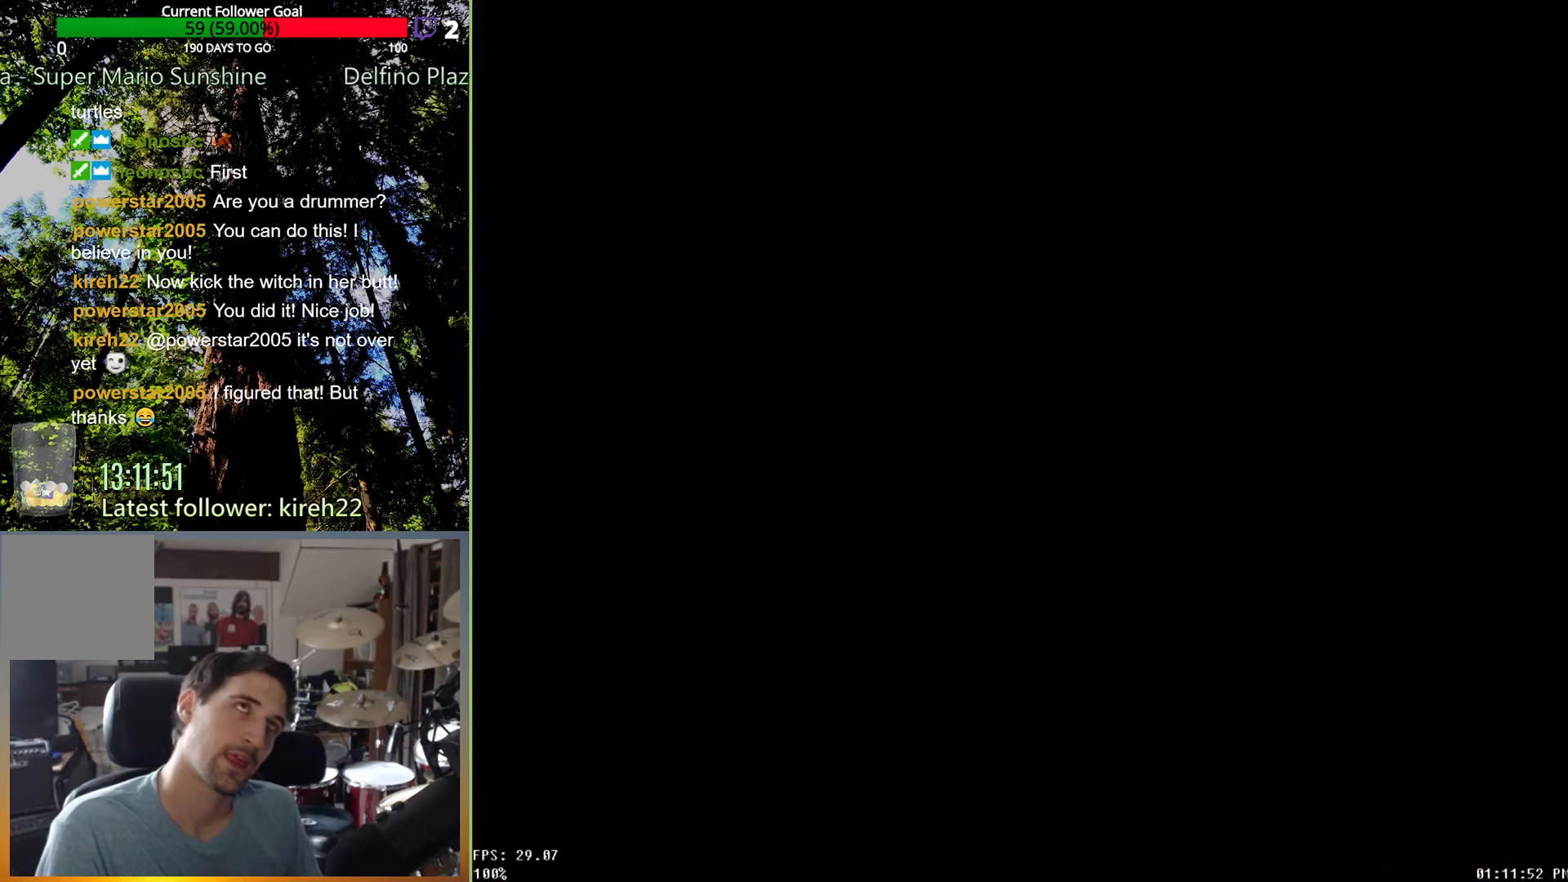
{"buttons": [], "left_stick": "center", "right_stick": "center", "events": []}
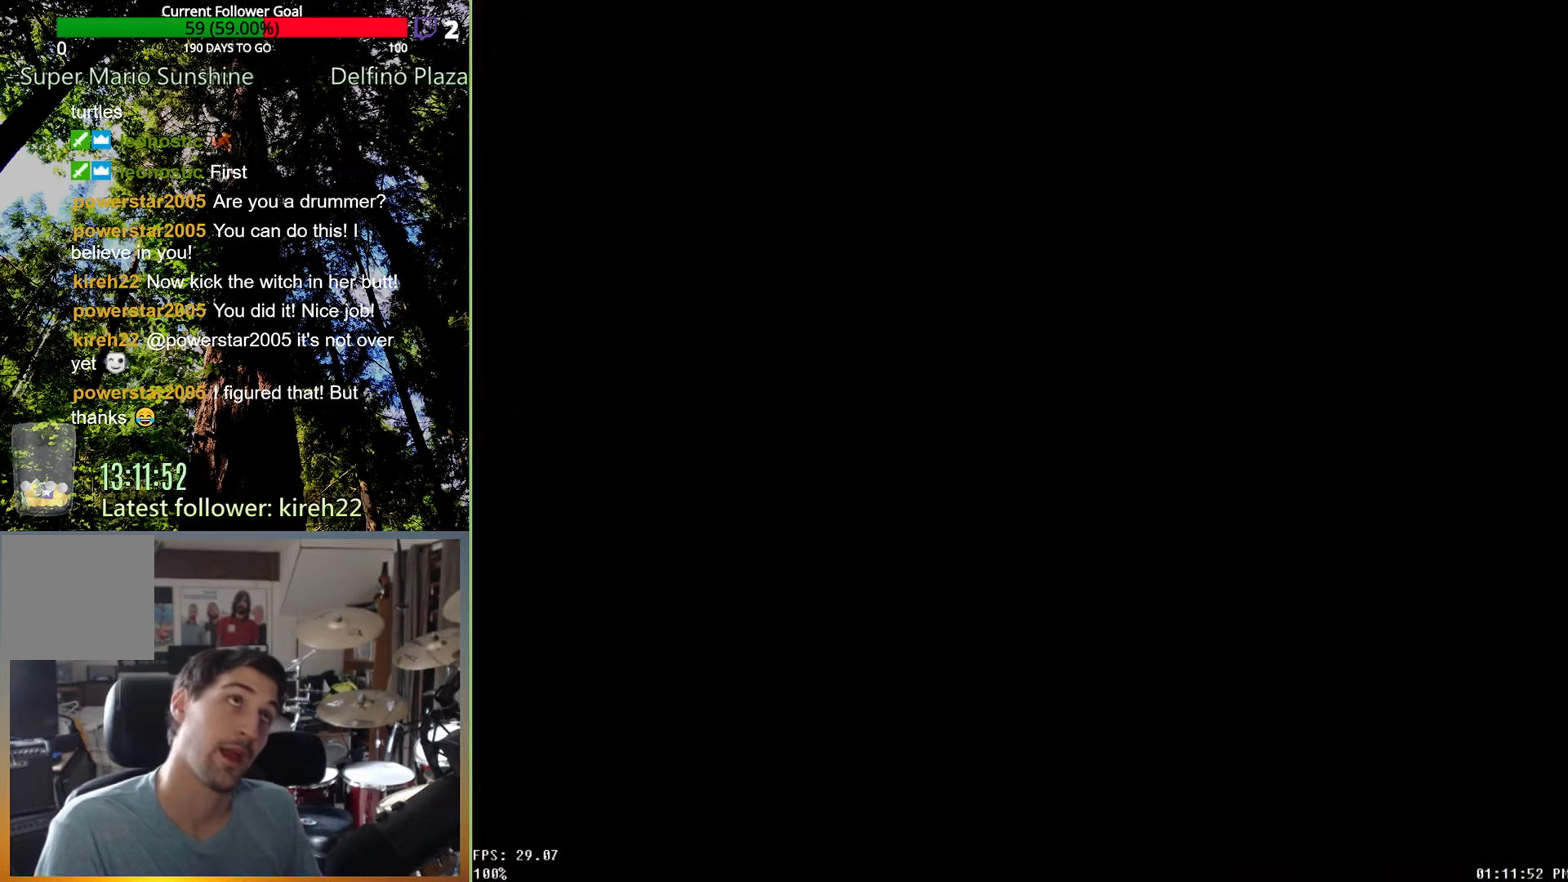
{"buttons": [], "left_stick": "center", "right_stick": "center", "events": []}
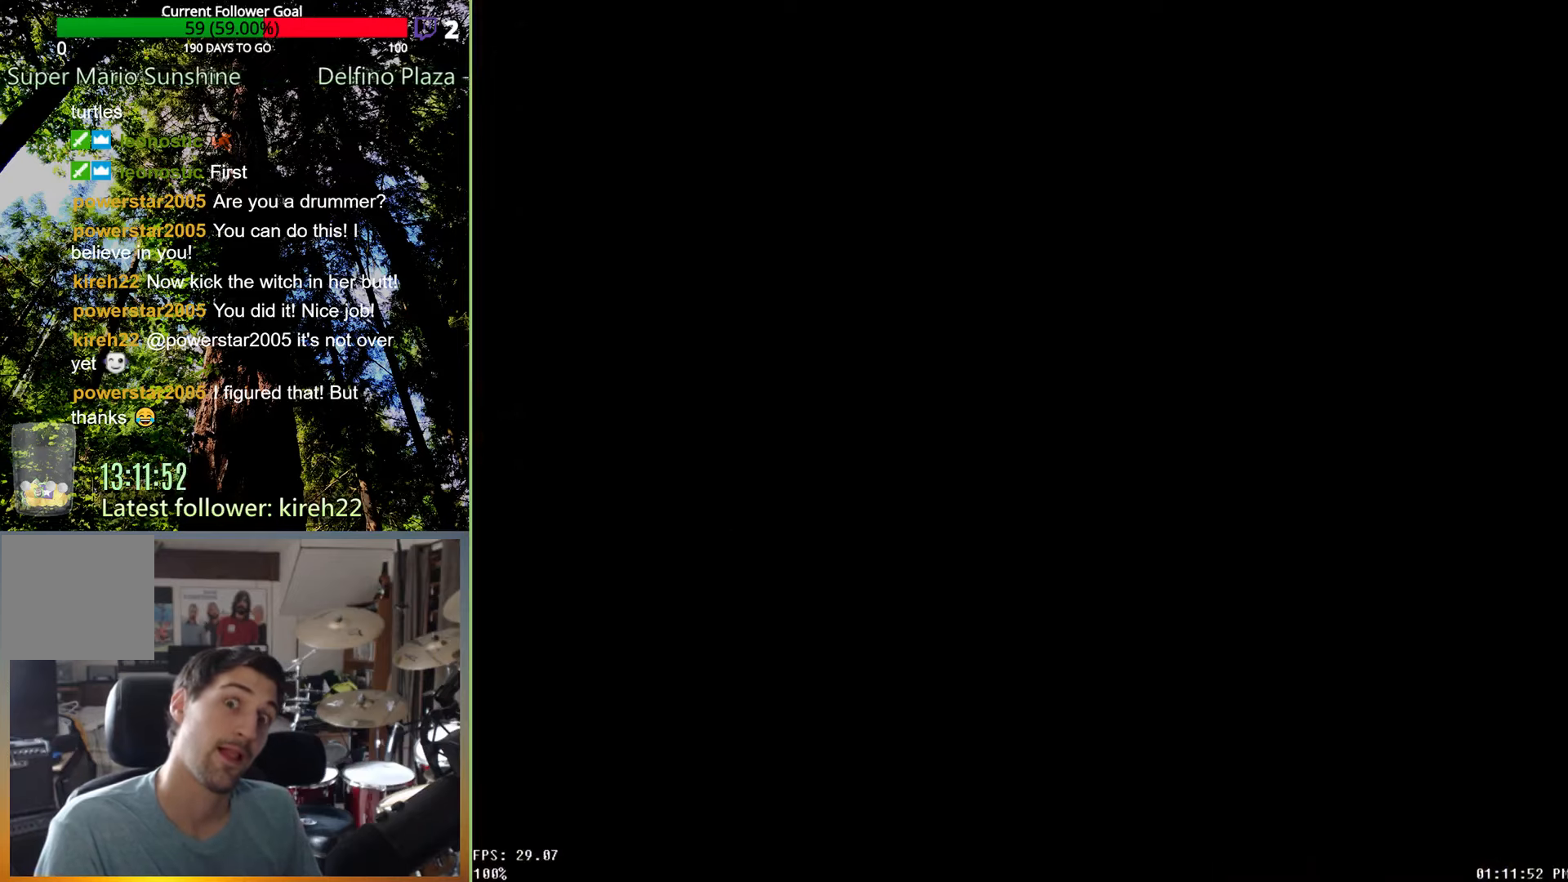
{"buttons": [], "left_stick": "center", "right_stick": "center", "events": []}
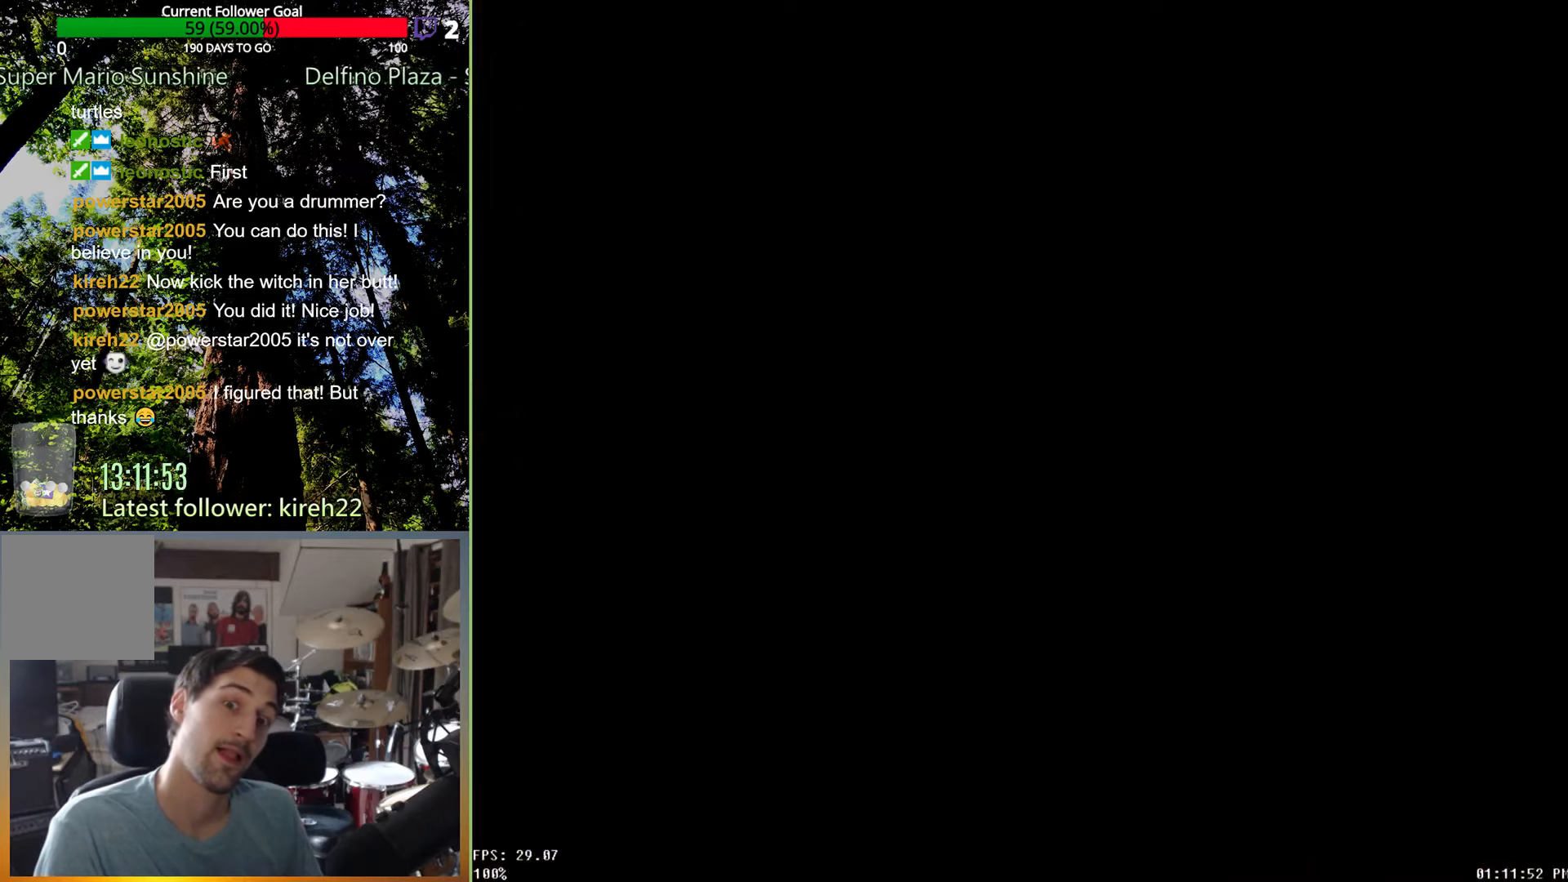
{"buttons": [], "left_stick": "center", "right_stick": "center", "events": []}
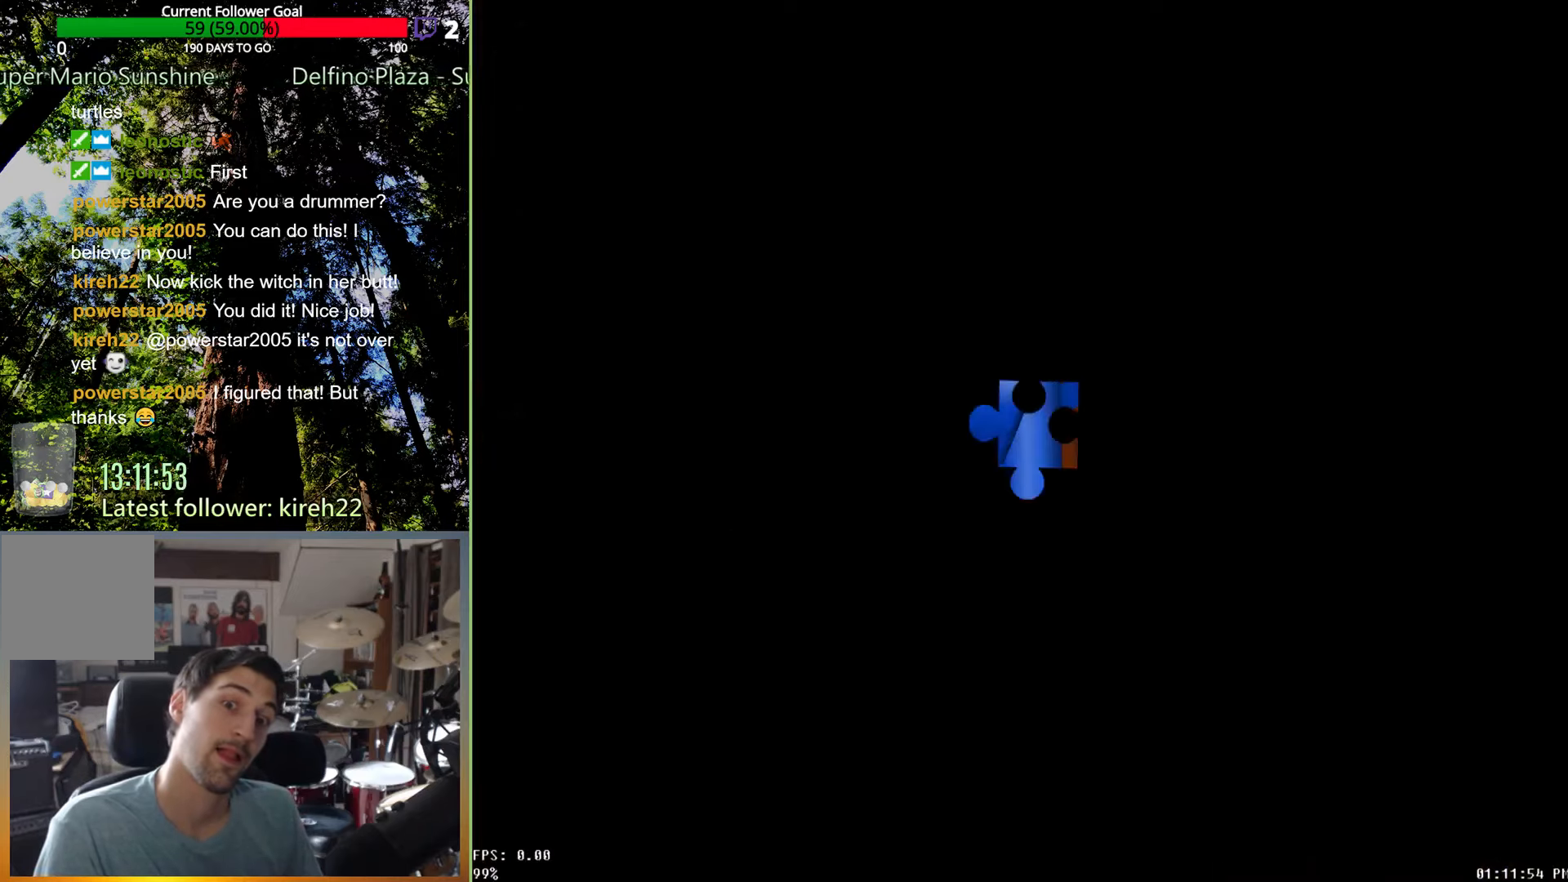
{"buttons": [], "left_stick": "center", "right_stick": "center", "events": []}
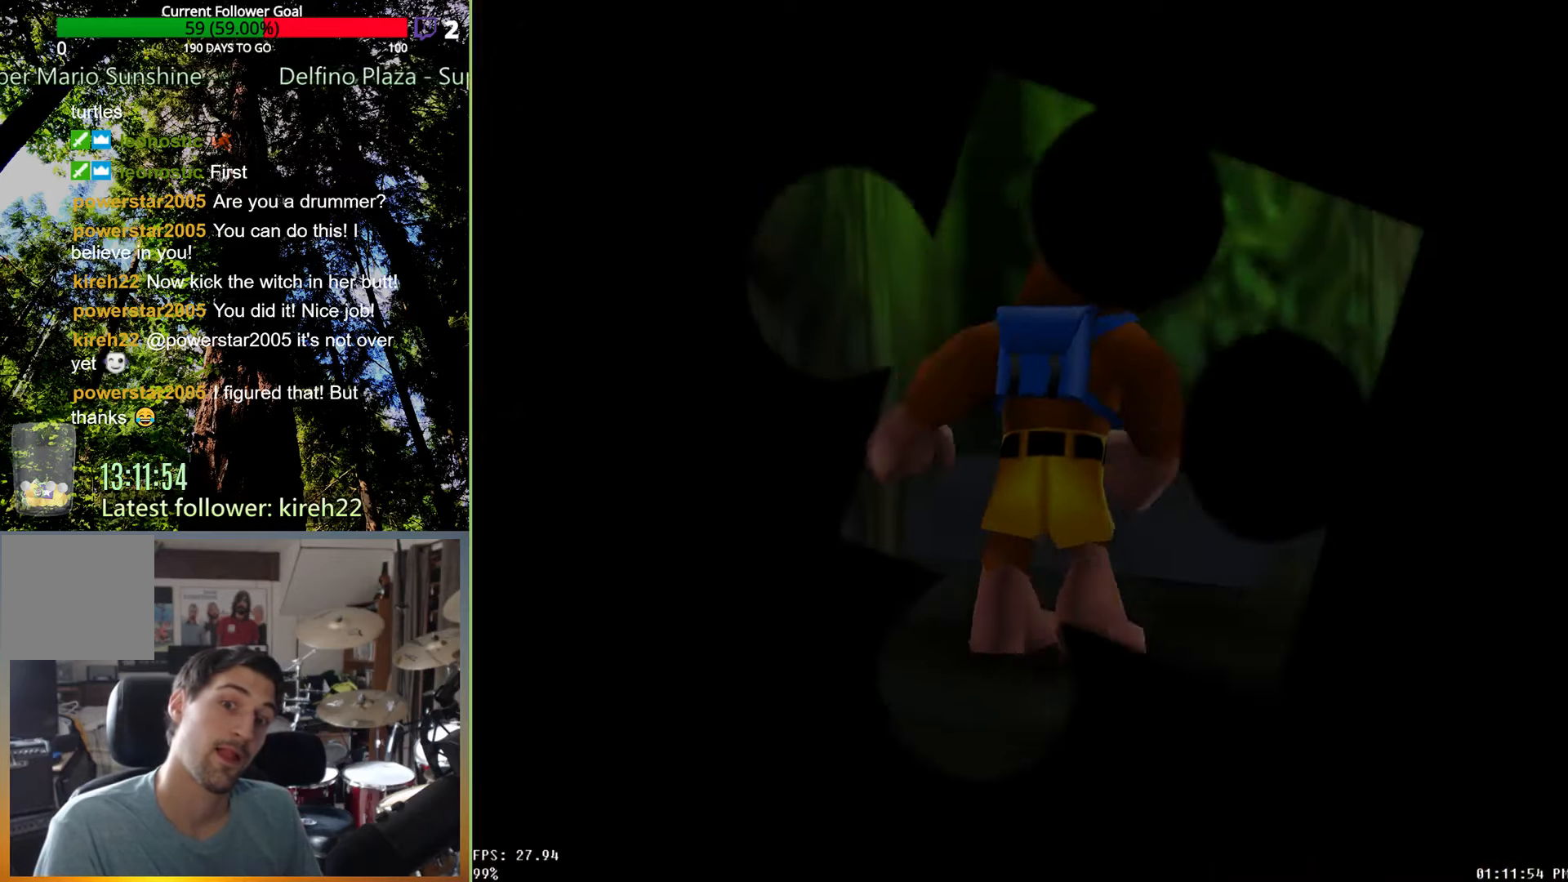
{"buttons": [], "left_stick": "center", "right_stick": "center", "events": []}
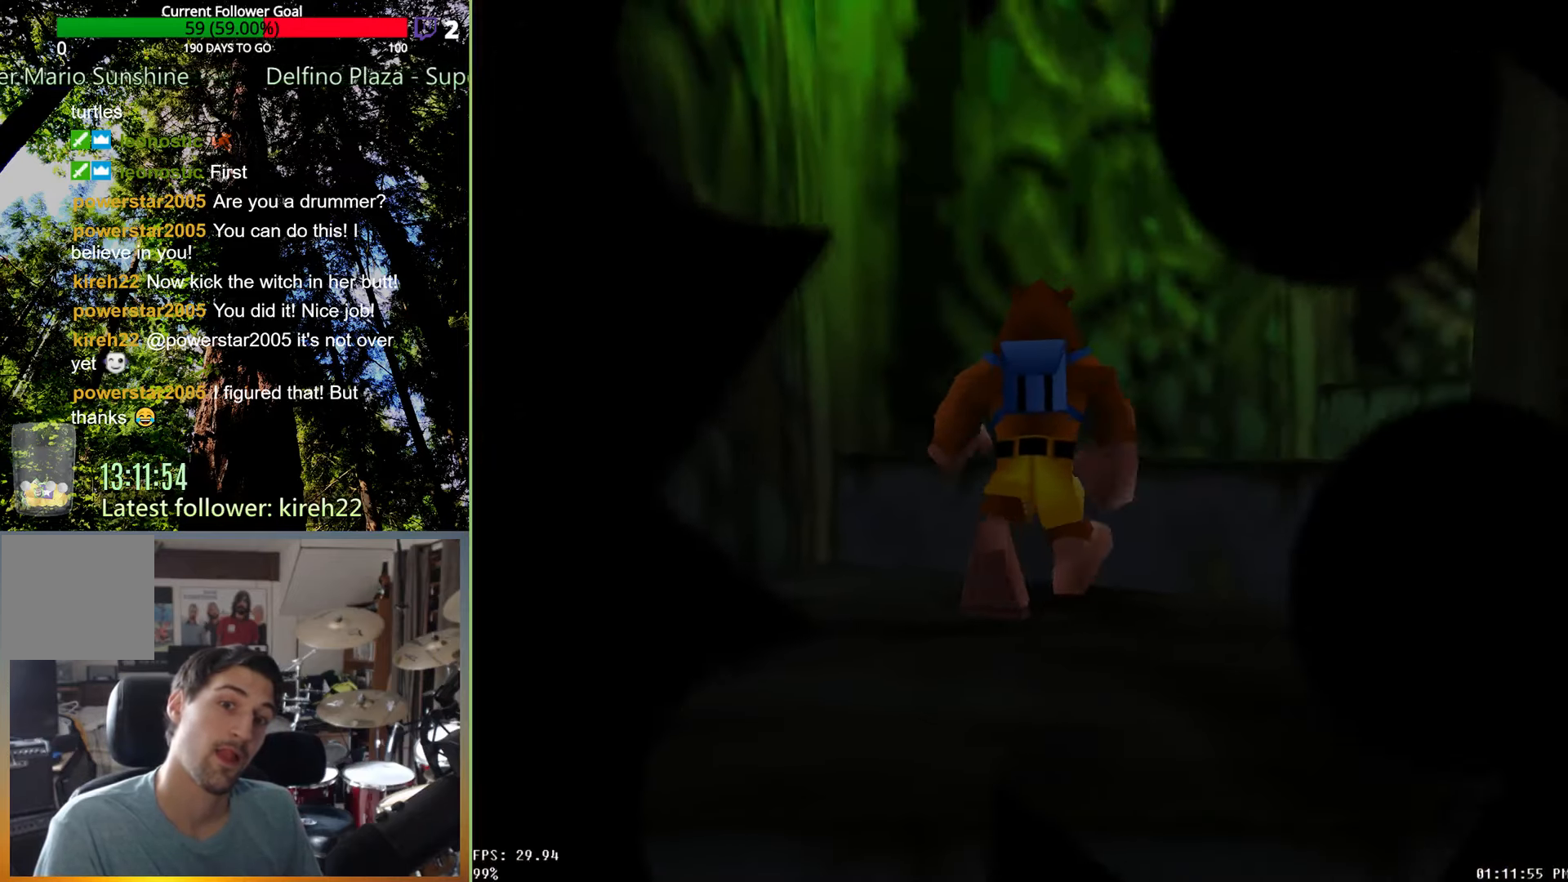
{"buttons": [], "left_stick": "up-right", "right_stick": "center", "events": [[229, "left_stick", "up-right"]]}
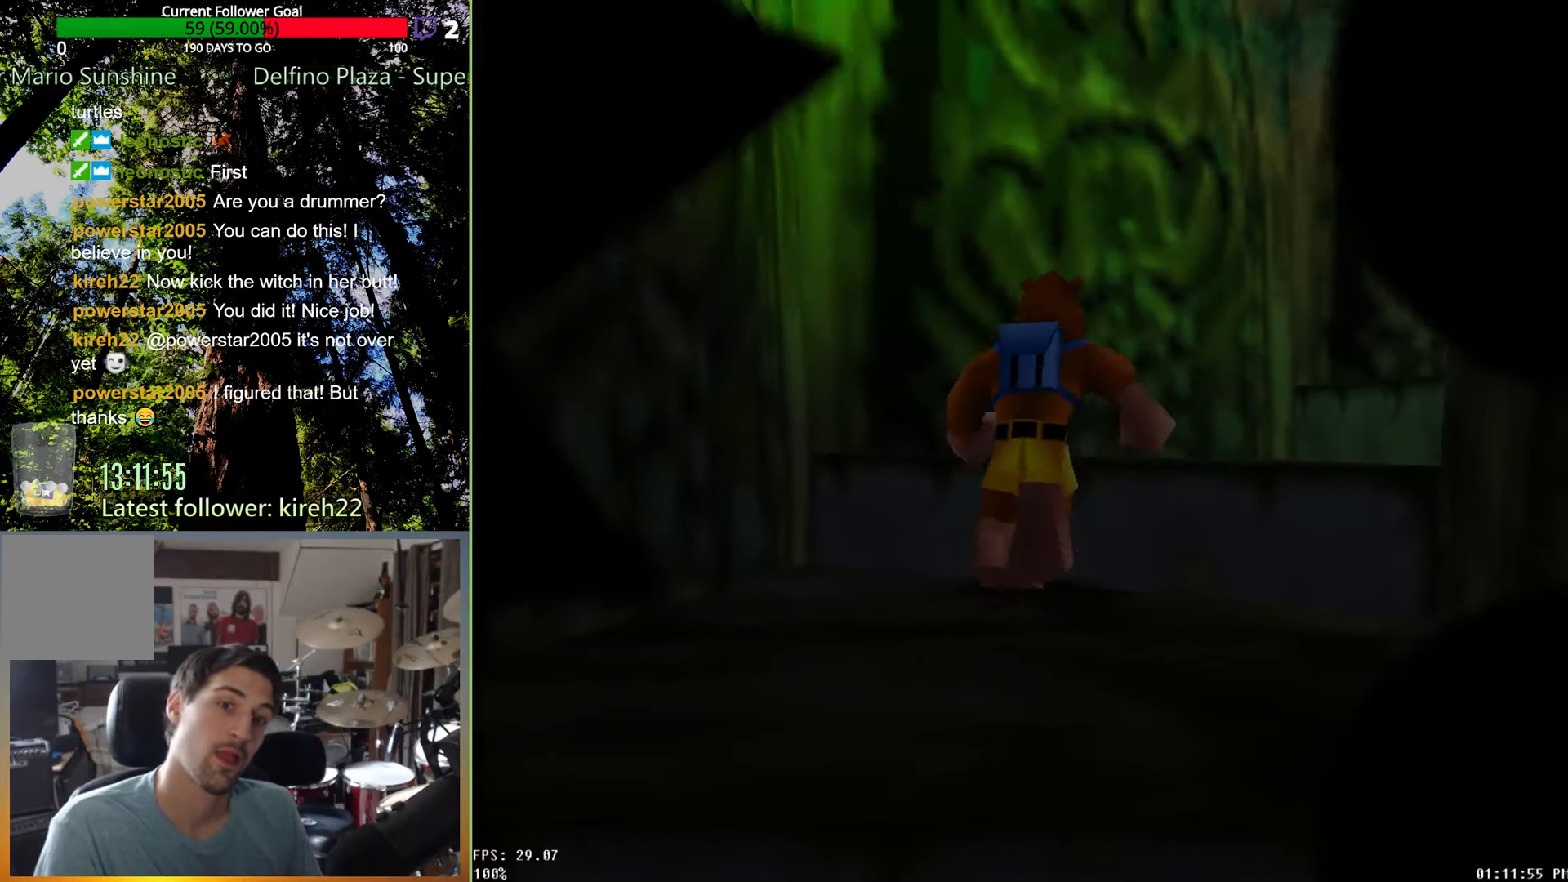
{"buttons": [], "left_stick": "up-right", "right_stick": "center", "events": []}
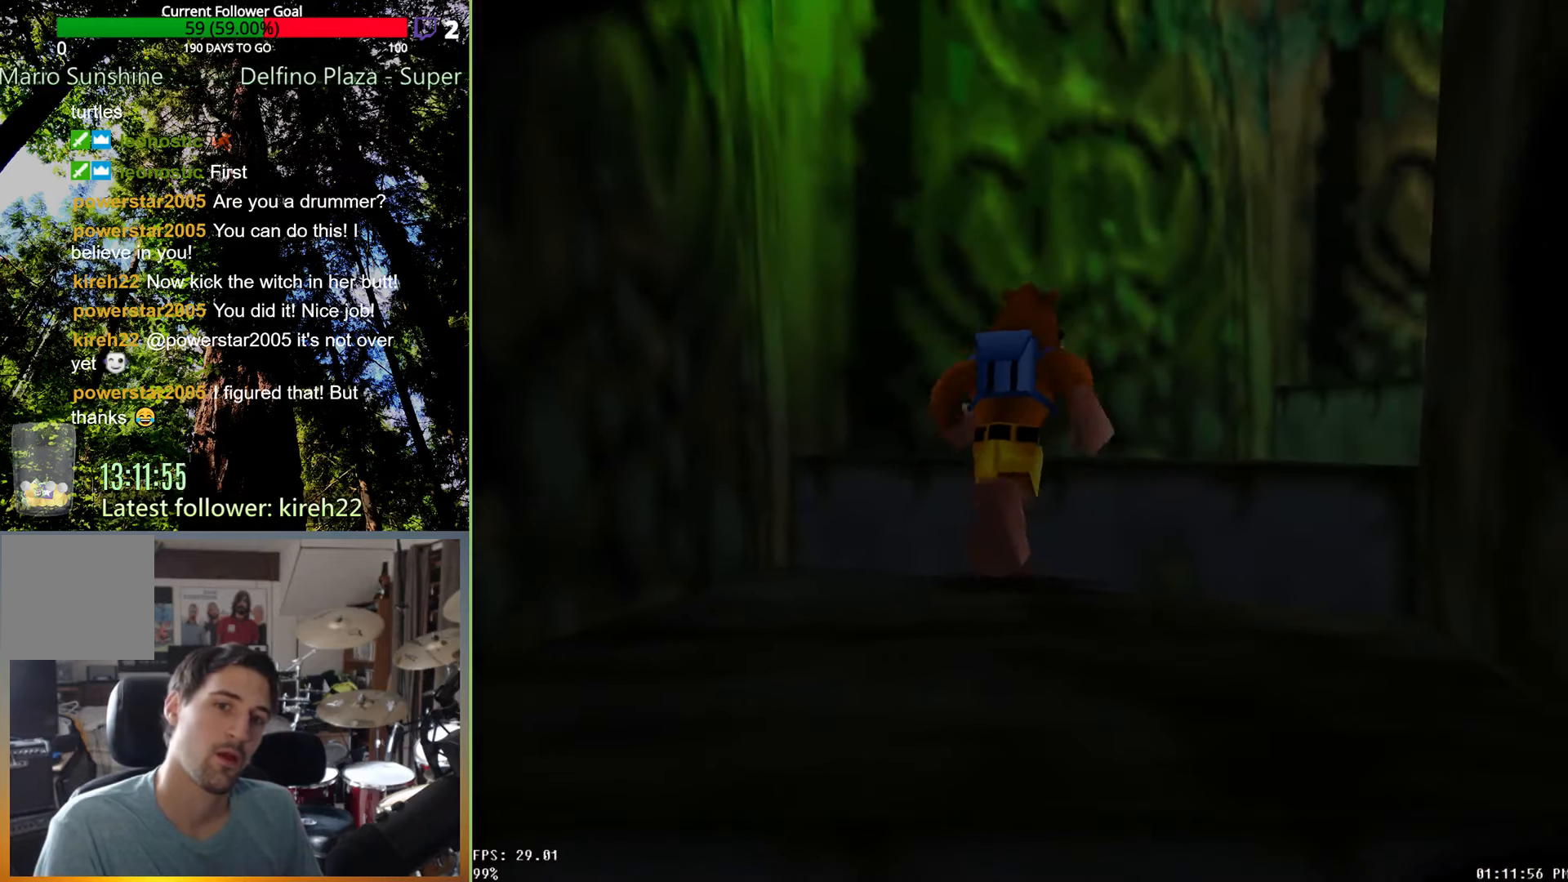
{"buttons": [], "left_stick": "up-right", "right_stick": "center", "events": [[188, "A", "down"], [250, "A", "up"]]}
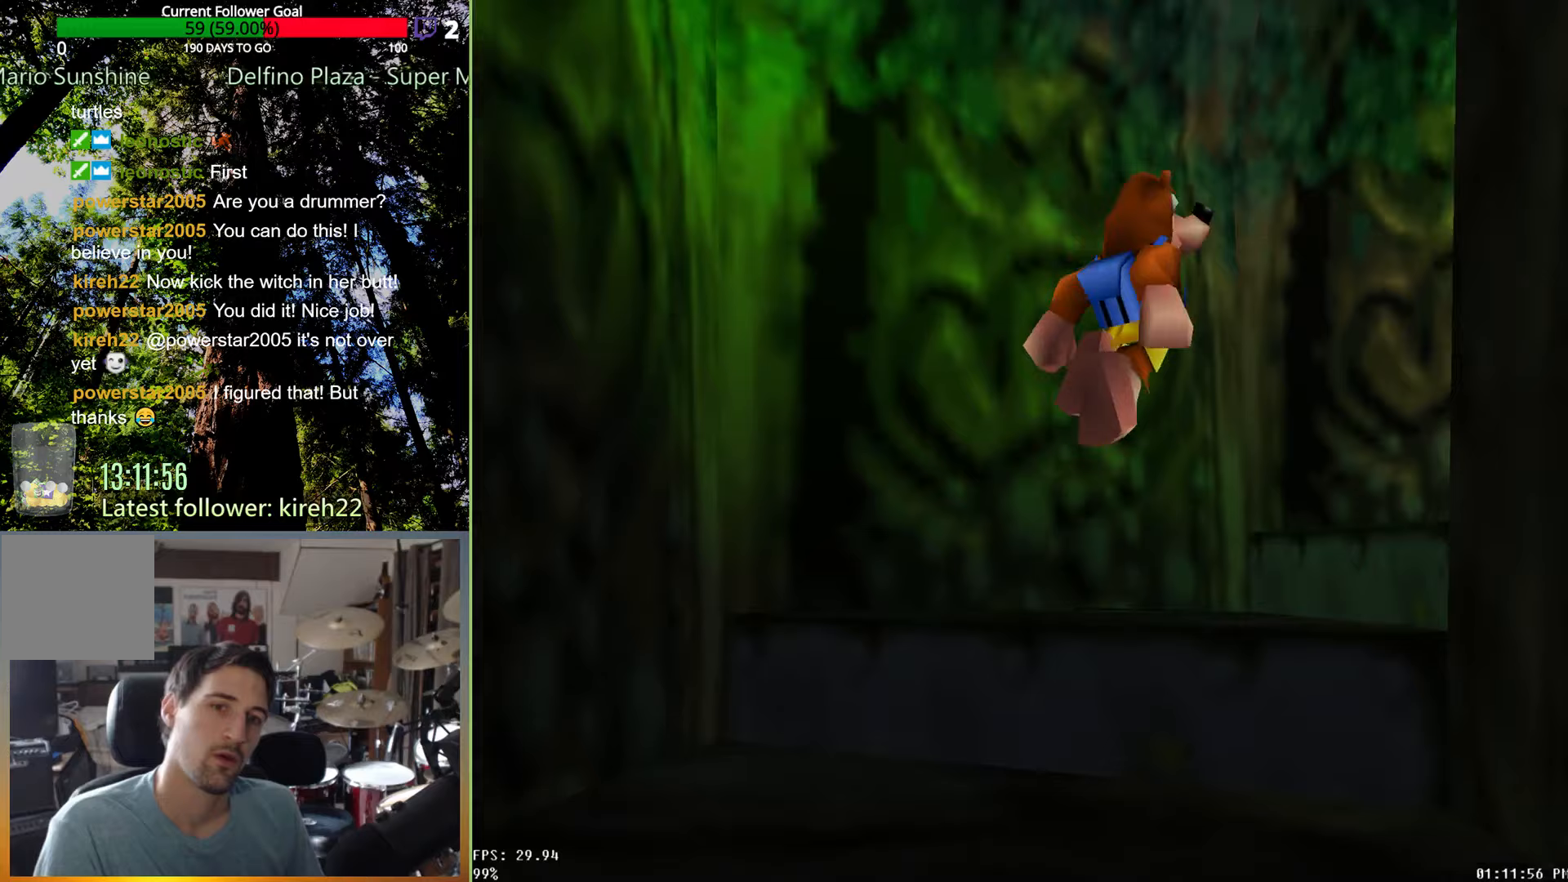
{"buttons": ["A"], "left_stick": "up-right", "right_stick": "center", "events": [[479, "A", "down"]]}
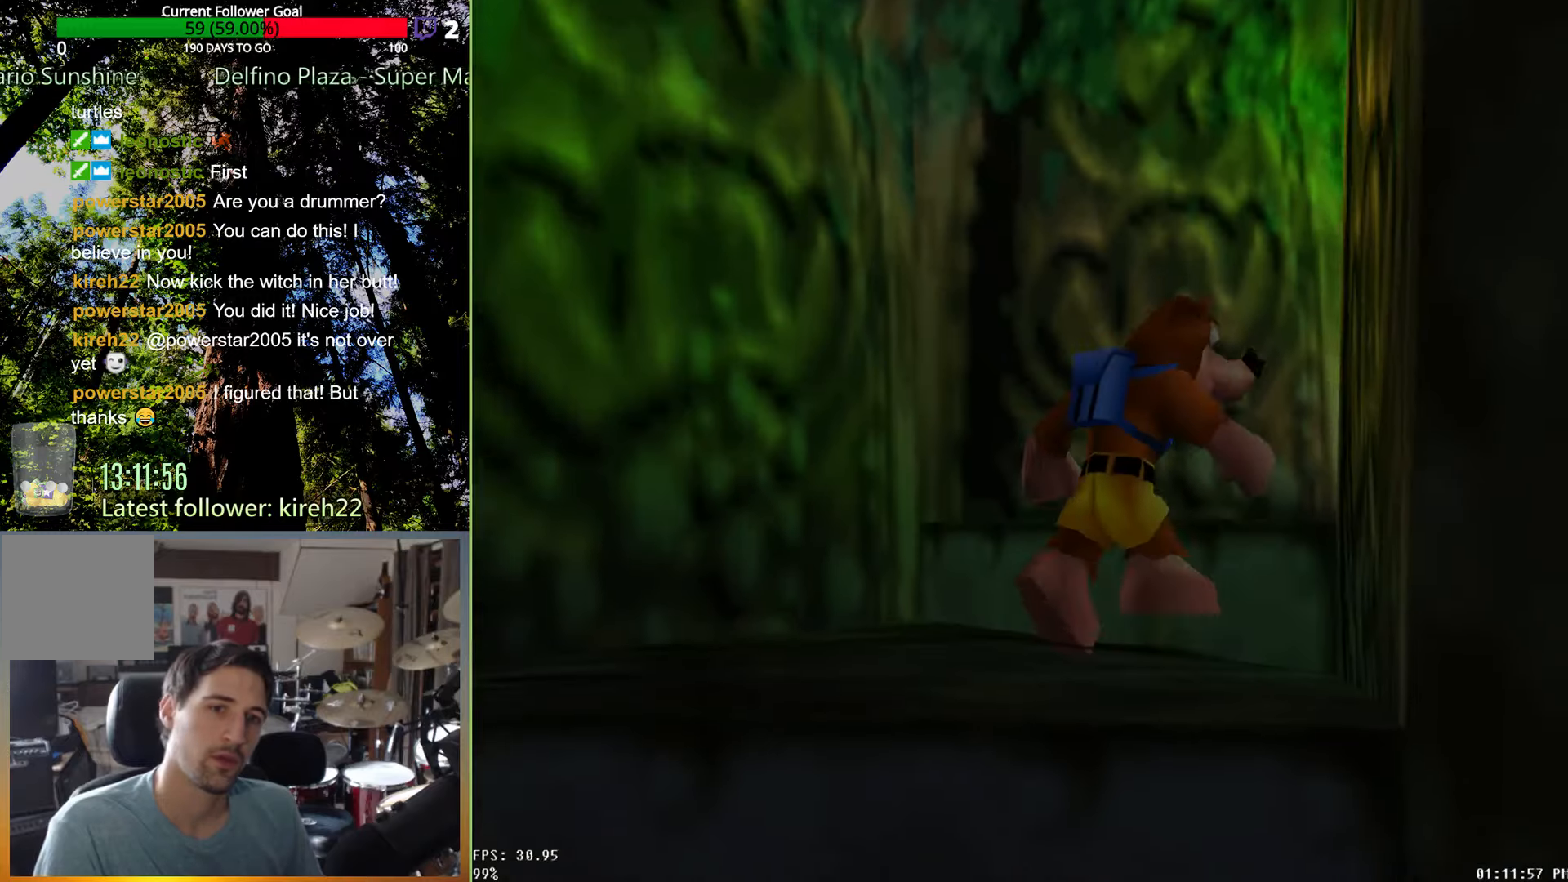
{"buttons": [], "left_stick": "up-right", "right_stick": "center", "events": [[146, "A", "up"]]}
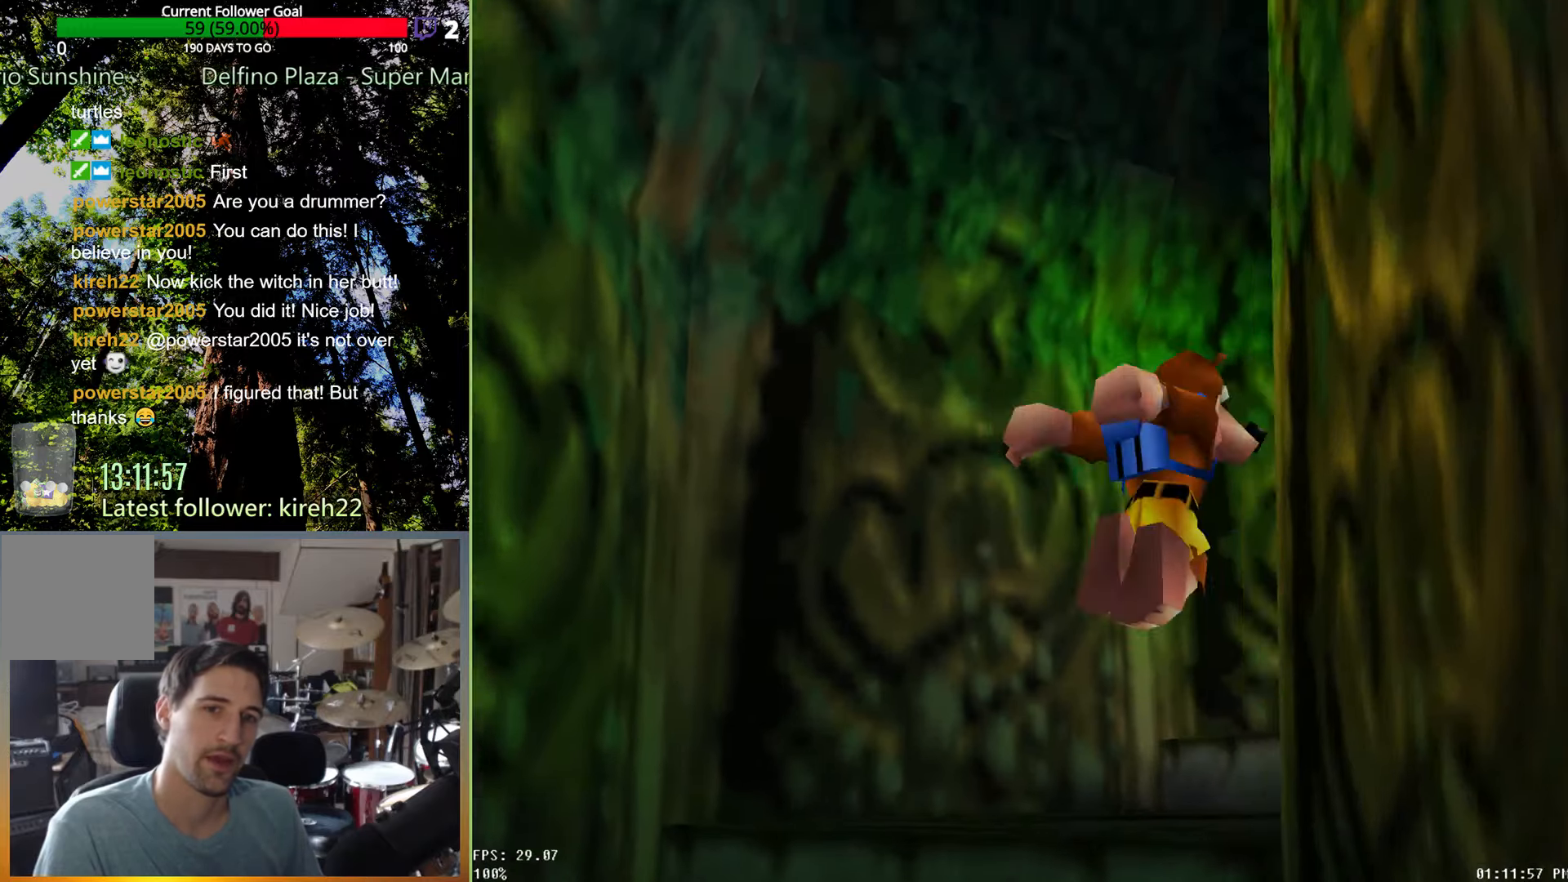
{"buttons": [], "left_stick": "up-right", "right_stick": "center", "events": []}